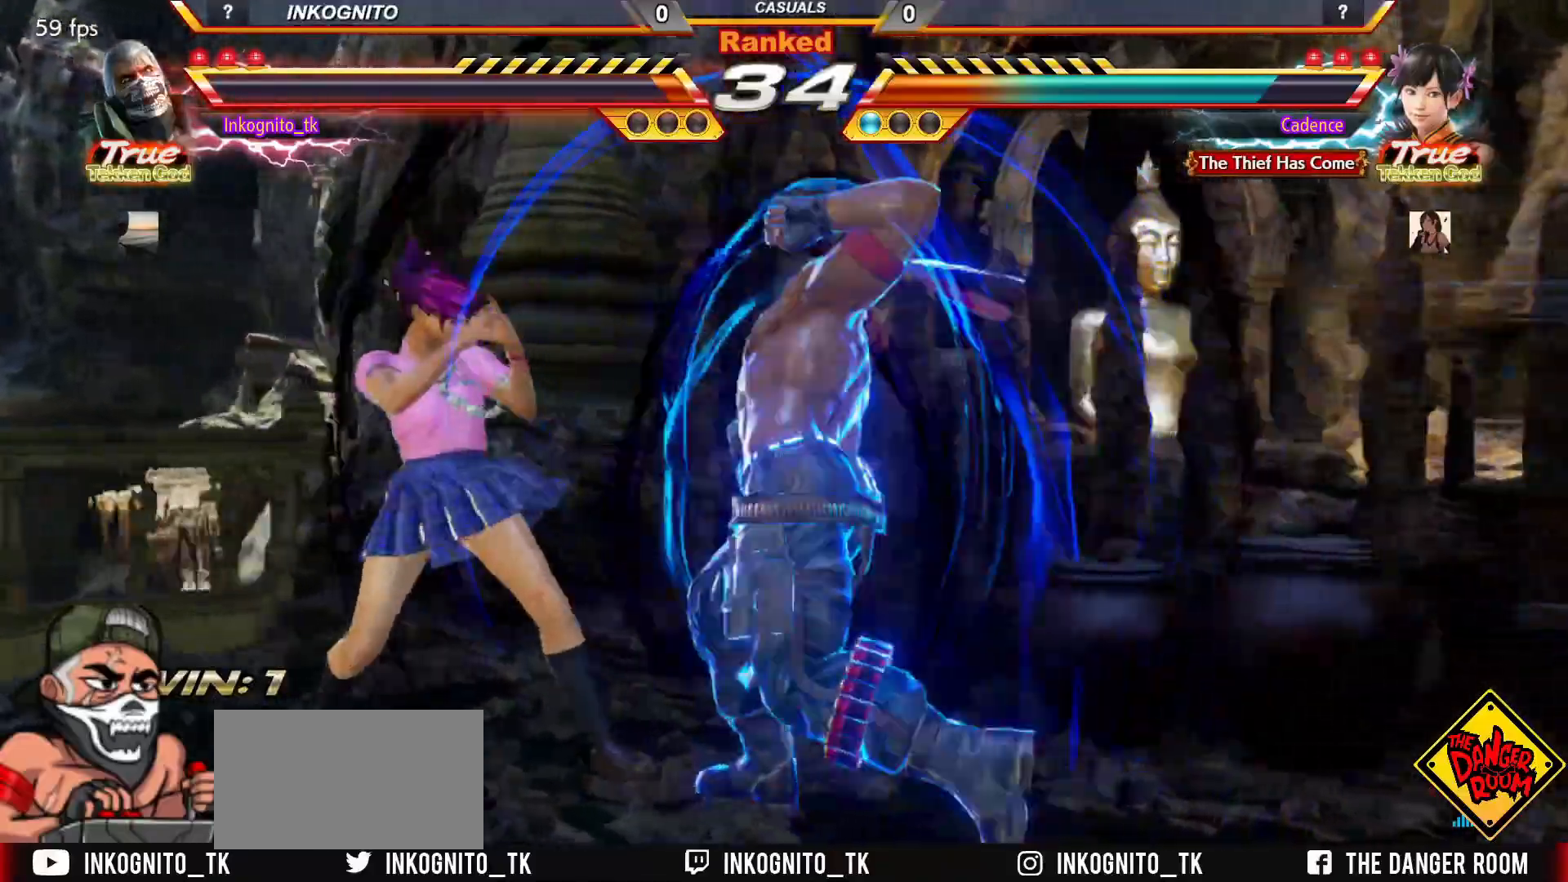
Gameplay with a controller (arcade stick); each line is a JSON object with the inputs held at the frame after it. "events" lists button and stick changes between this image and that frame as [ms after this image, input, new state], when the widget could be followed in between. Not read: L3 R3.
{"buttons": ["CROSS", "CIRCLE"], "left_stick": "center", "events": [[17, "CROSS", "down"]]}
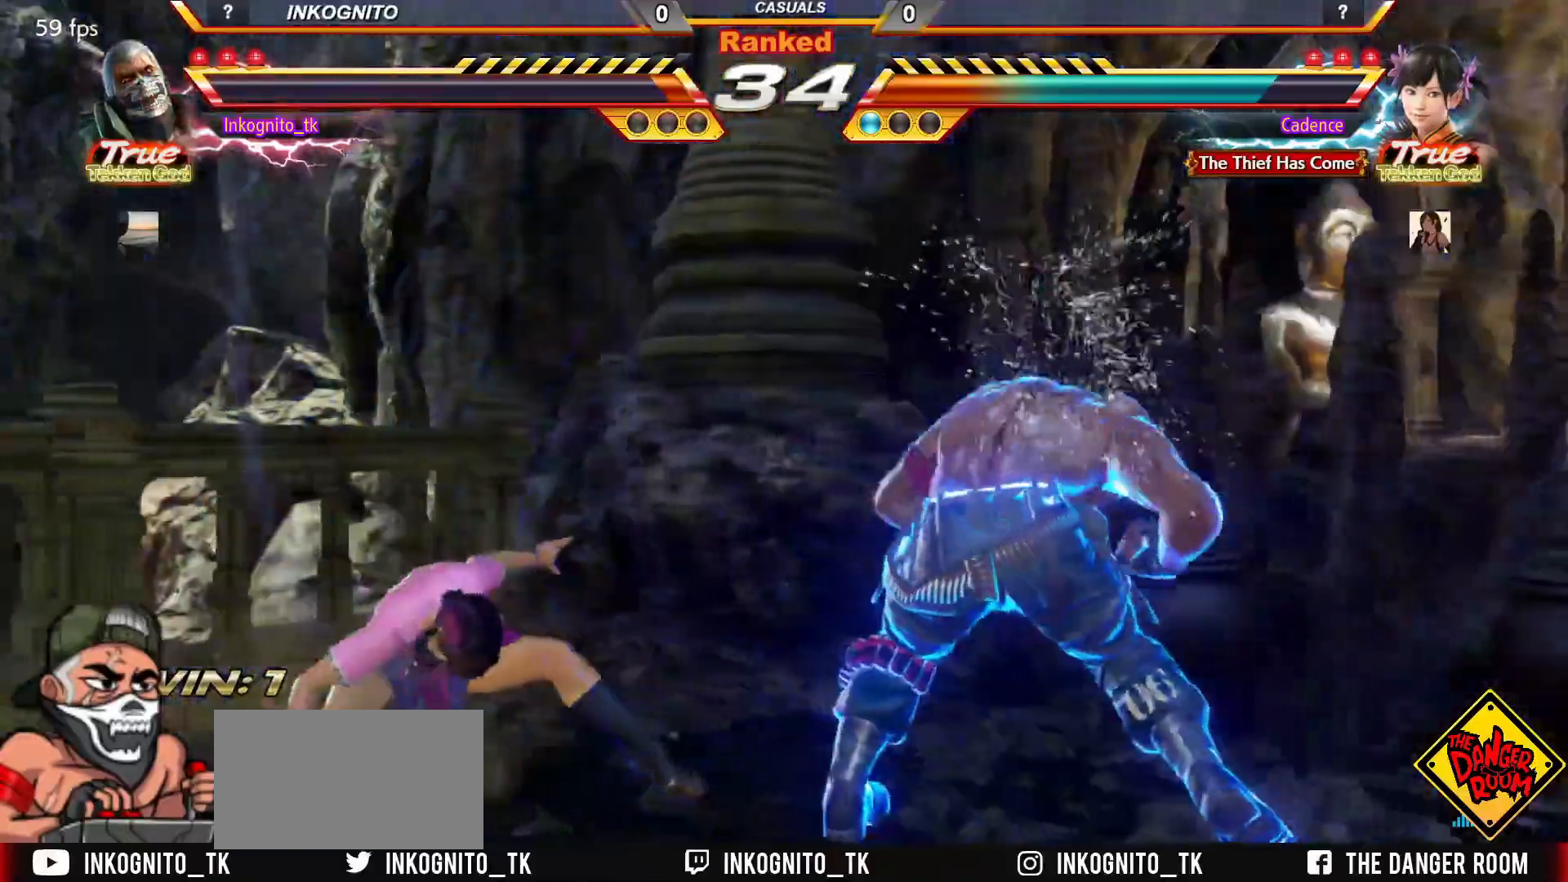
{"buttons": ["TRIANGLE"], "left_stick": "center", "events": [[17, "CROSS", "up"], [100, "CIRCLE", "up"], [133, "left_stick", "down"], [167, "CROSS", "down"], [233, "CROSS", "up"], [233, "left_stick", "center"], [300, "TRIANGLE", "down"]]}
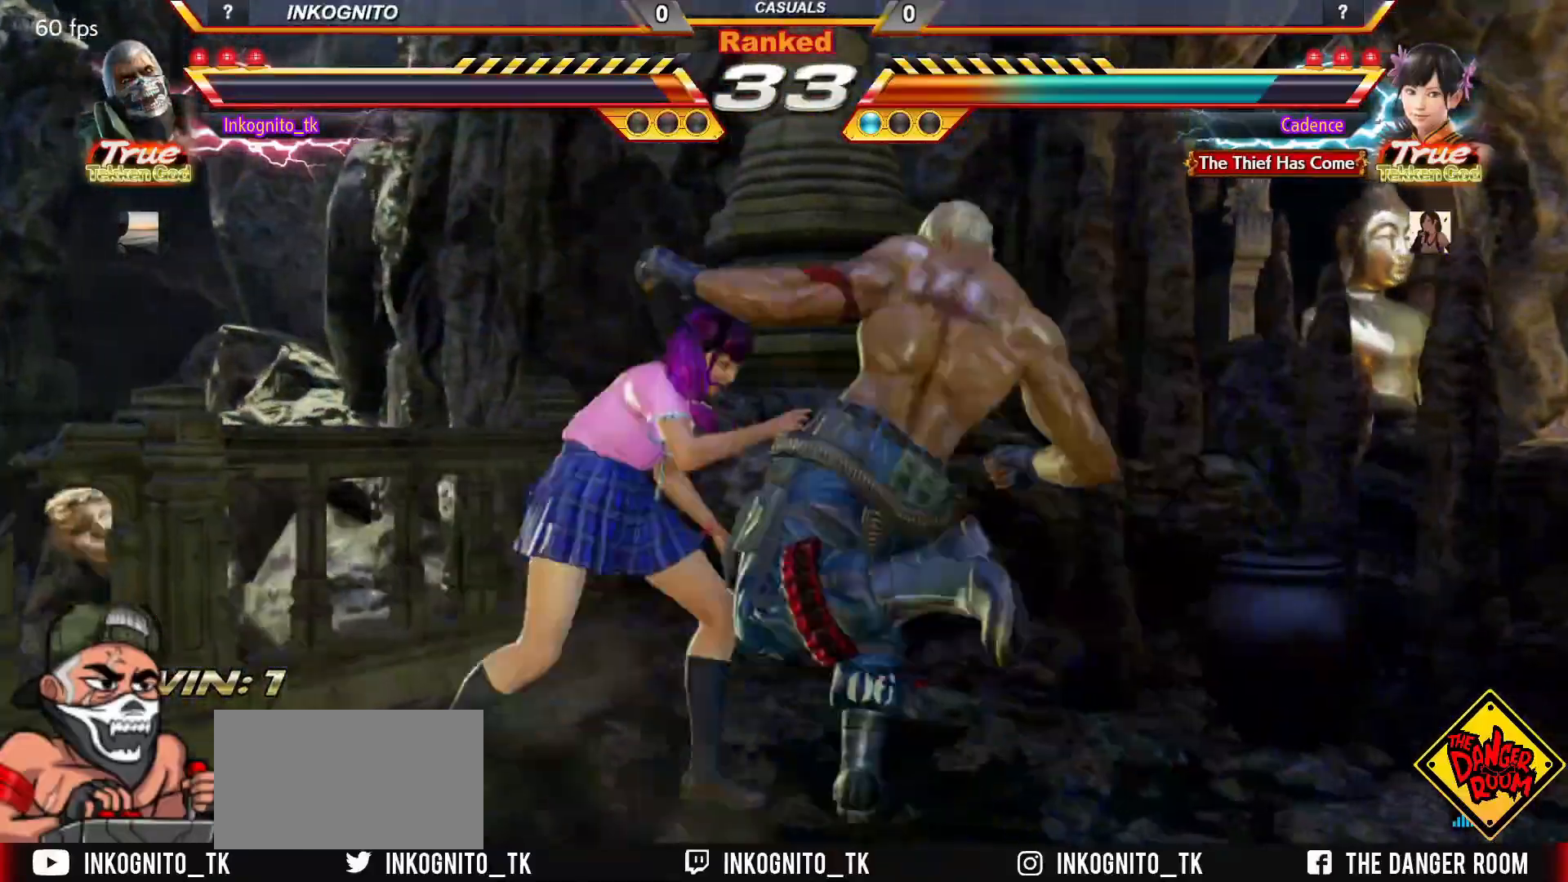
{"buttons": ["TRIANGLE"], "left_stick": "center", "events": []}
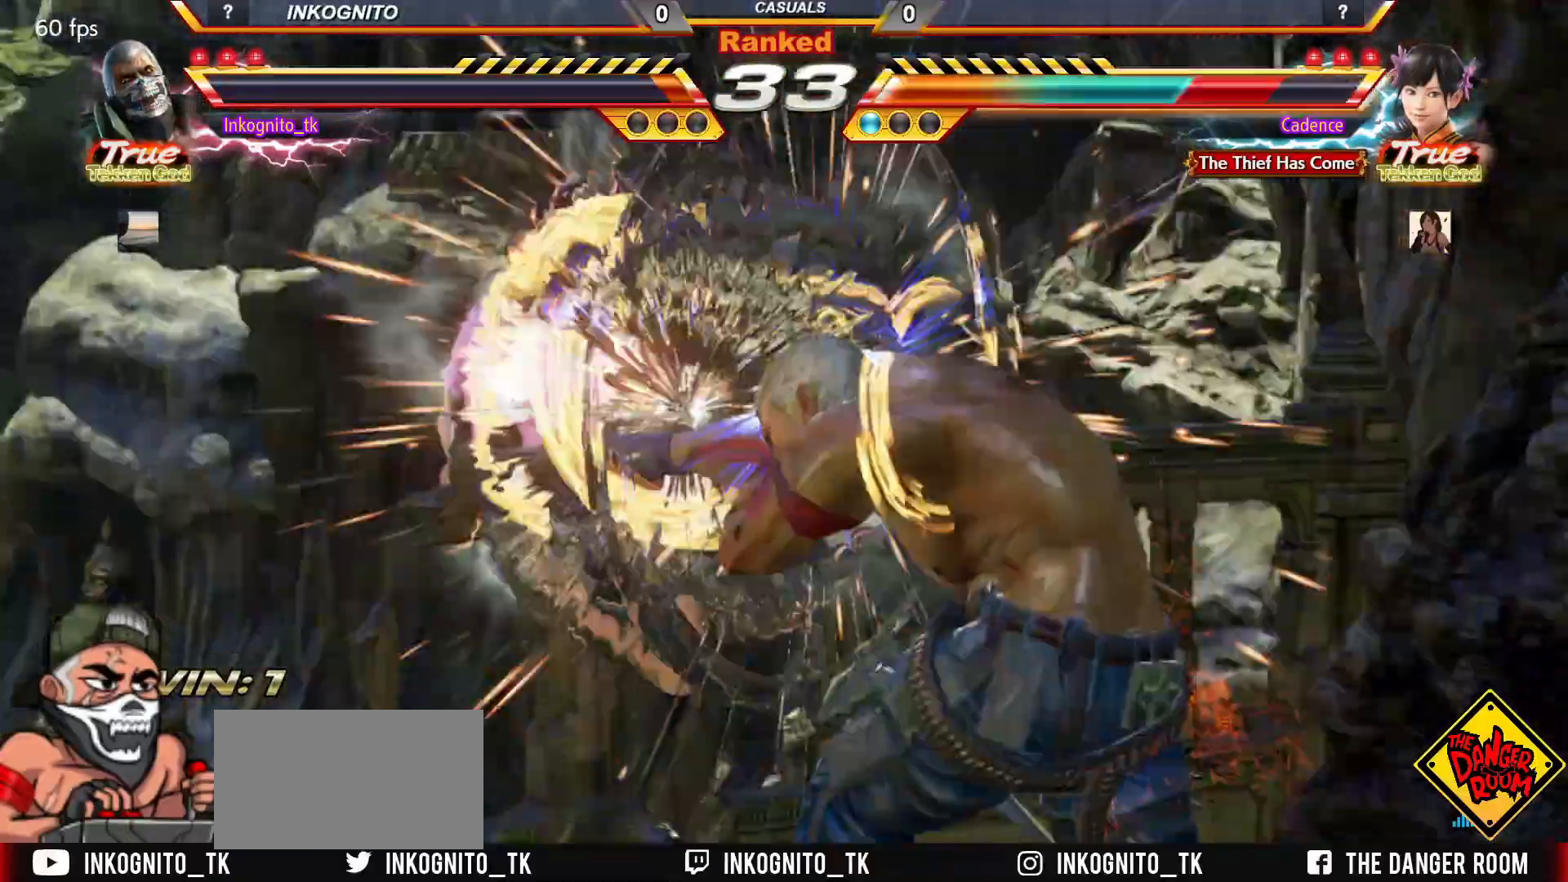
{"buttons": ["TRIANGLE"], "left_stick": "center", "events": []}
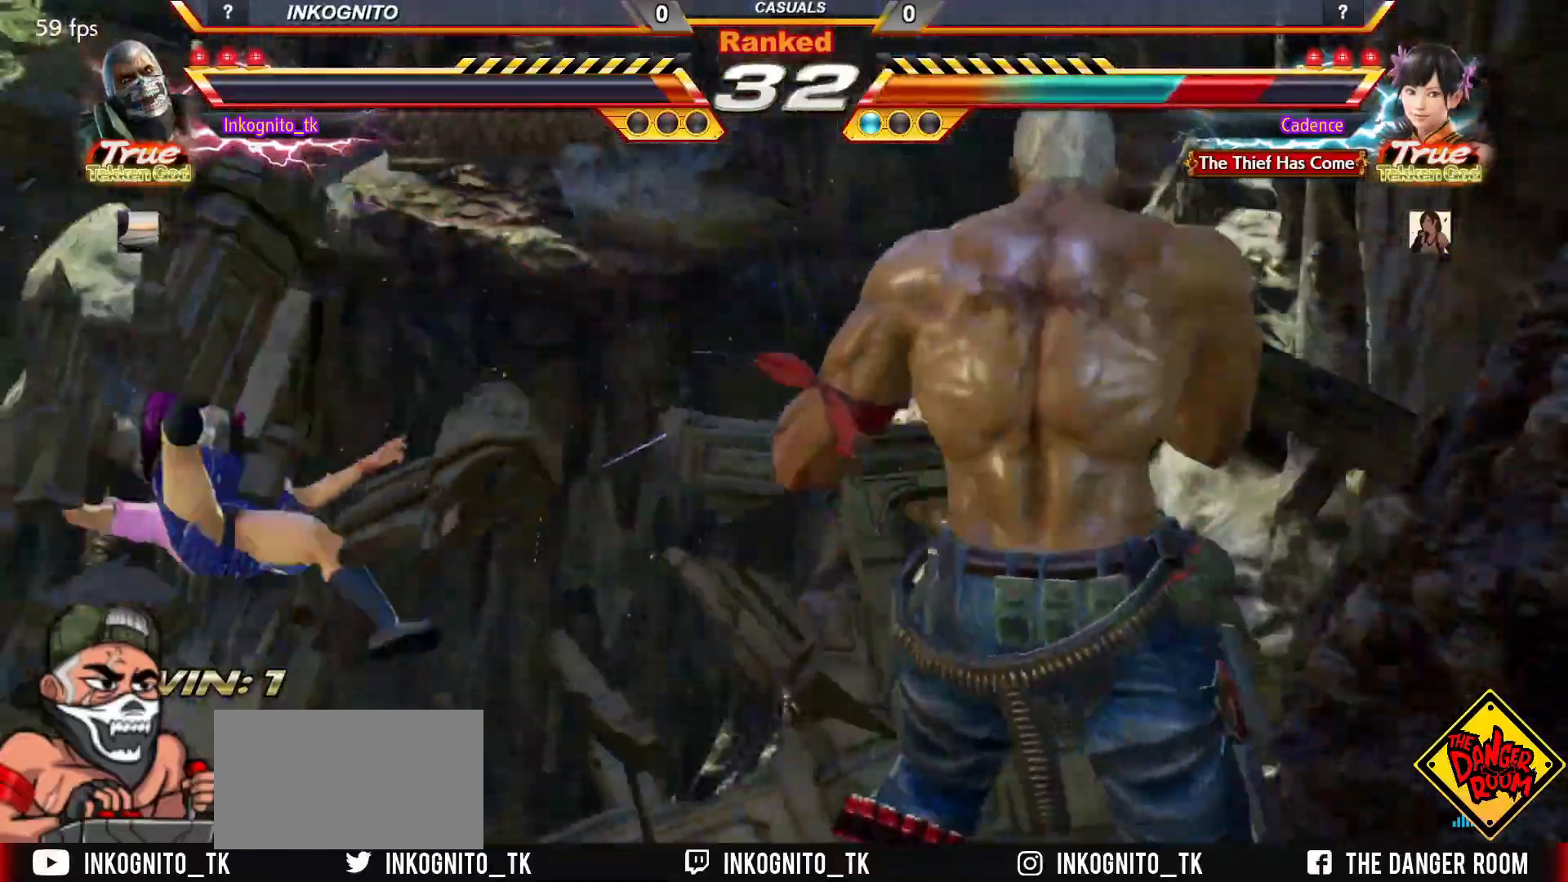
{"buttons": [], "left_stick": "center", "events": [[50, "TRIANGLE", "up"]]}
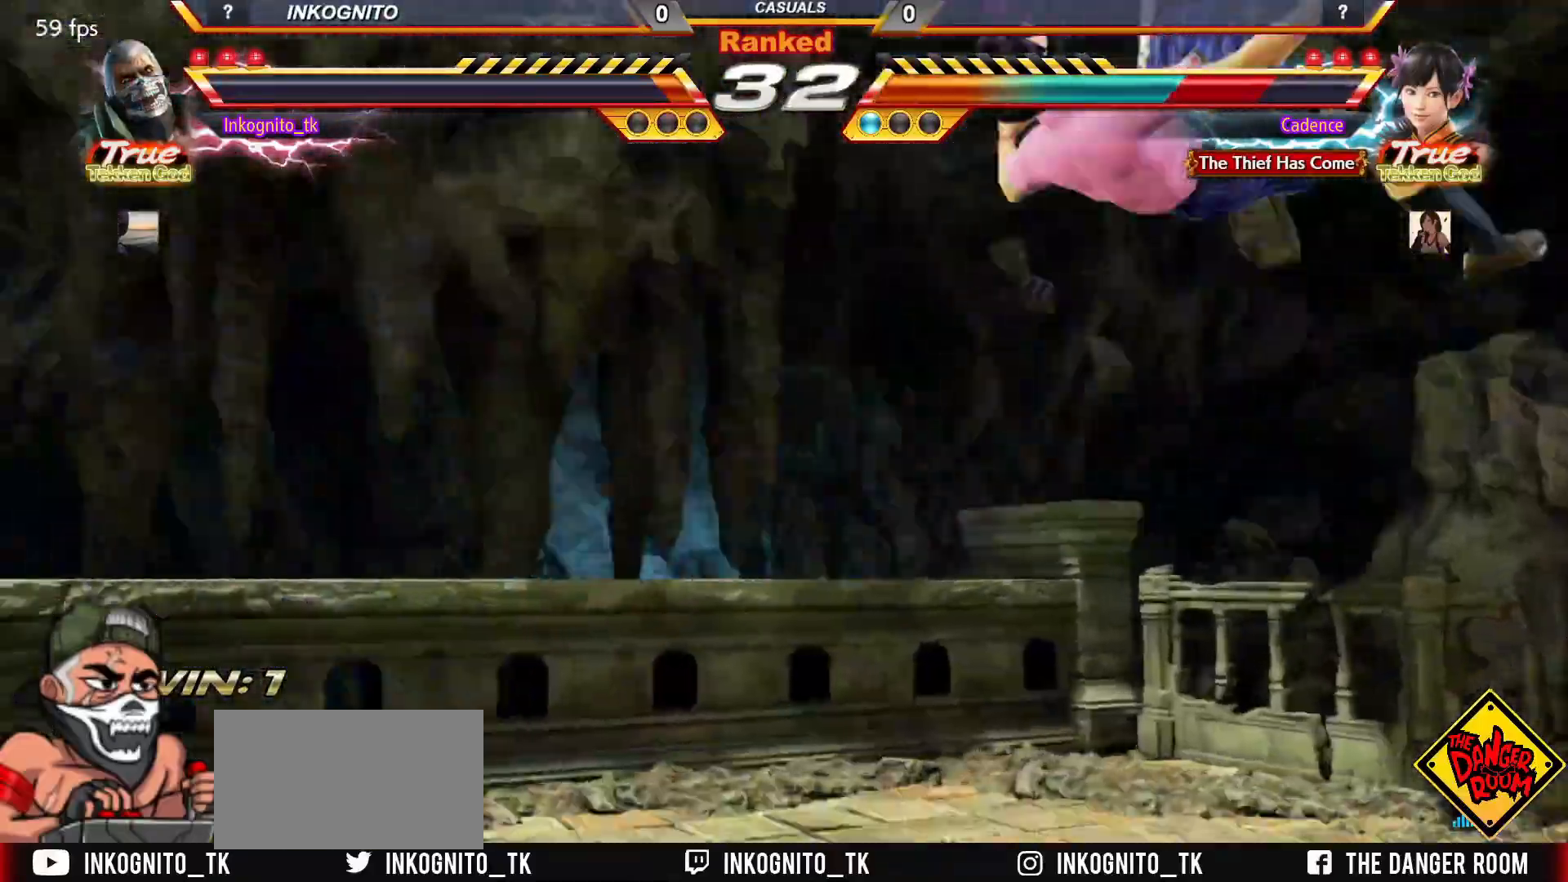
{"buttons": [], "left_stick": "center", "events": []}
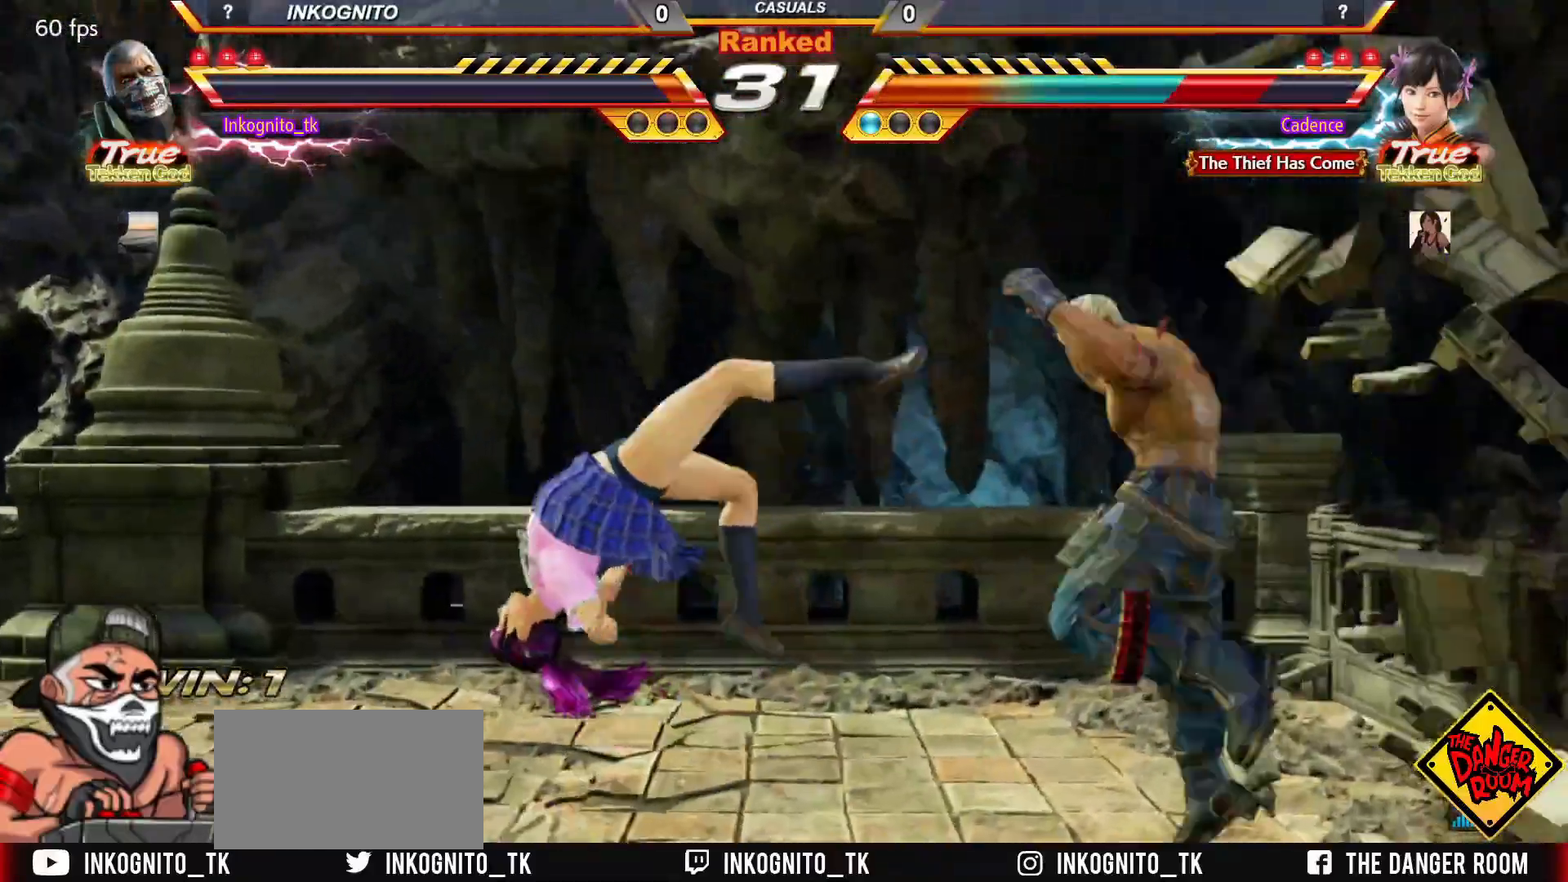
{"buttons": [], "left_stick": "center", "events": [[183, "TRIANGLE", "down"], [467, "TRIANGLE", "up"]]}
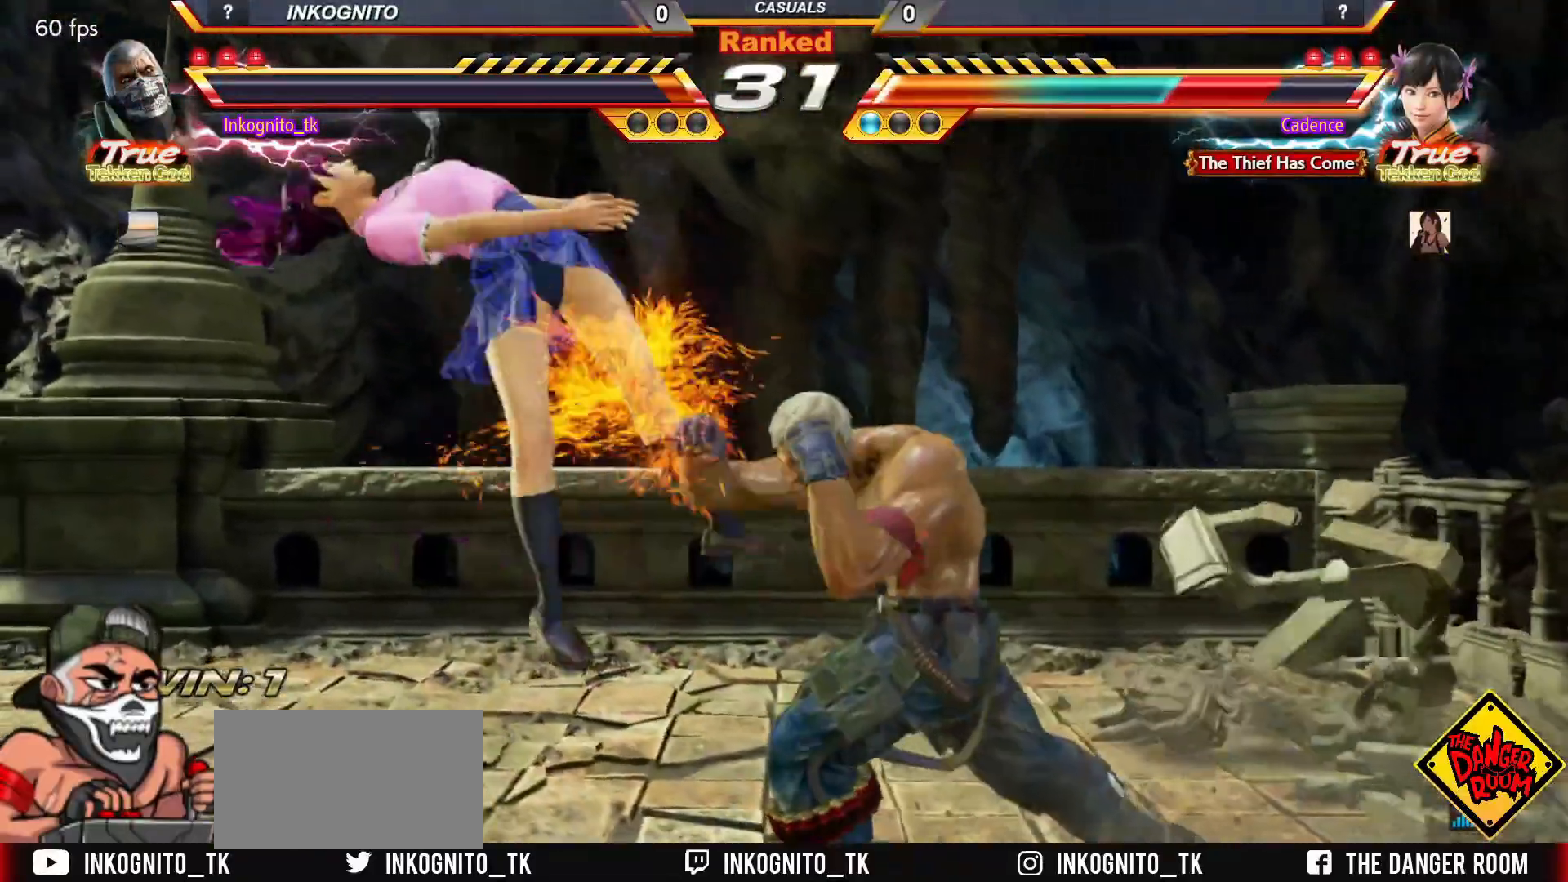
{"buttons": [], "left_stick": "center", "events": [[17, "left_stick", "right"], [83, "TRIANGLE", "down"], [133, "TRIANGLE", "up"], [200, "left_stick", "center"], [217, "SQUARE", "down"], [283, "SQUARE", "up"]]}
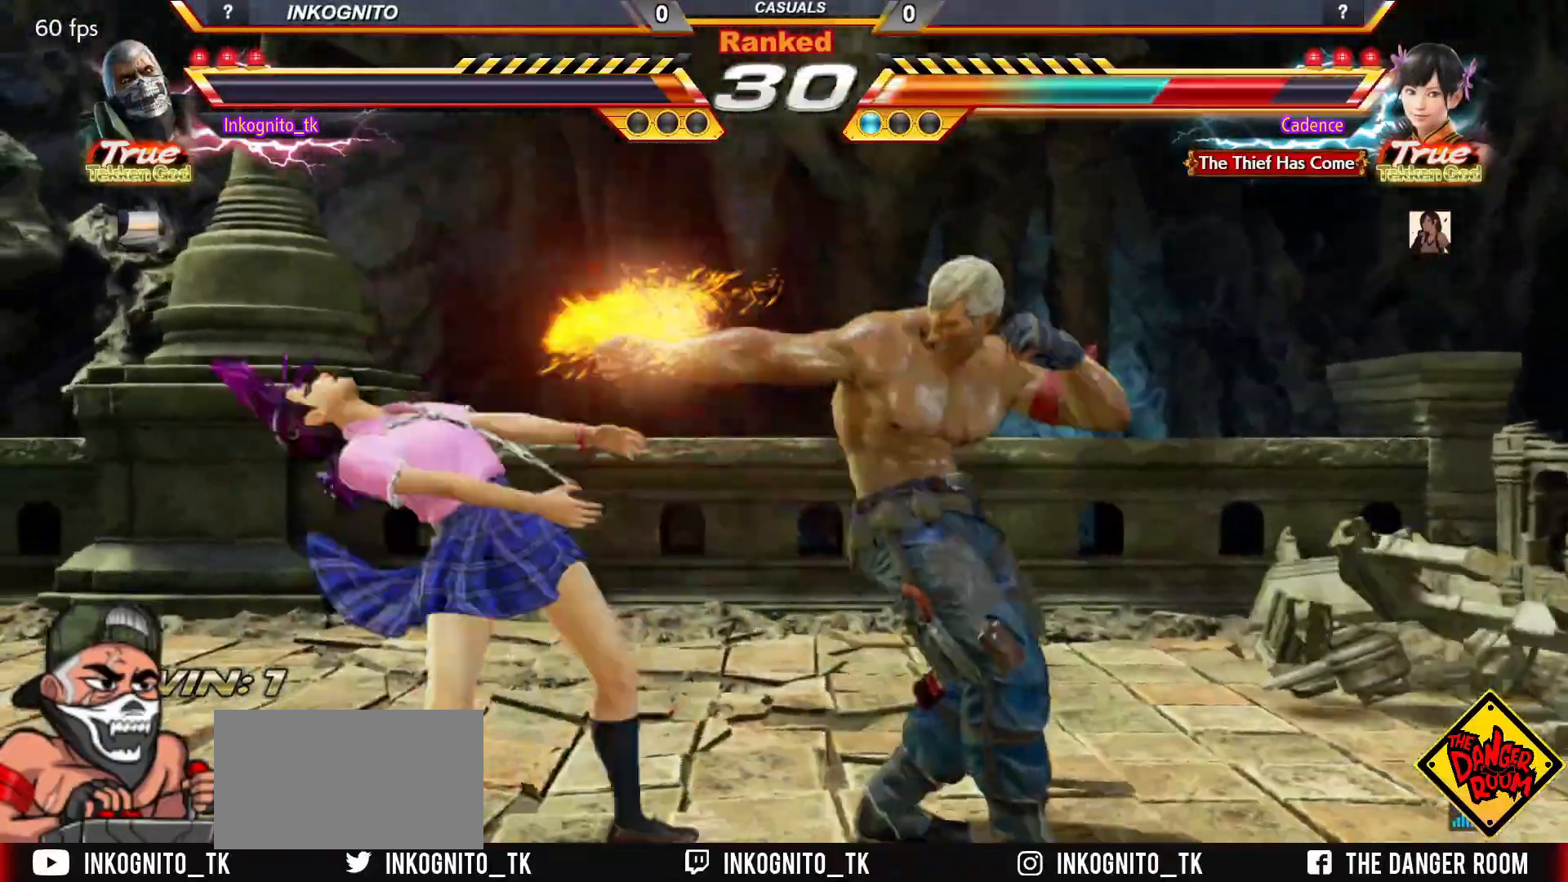
{"buttons": ["CROSS"], "left_stick": "center", "events": [[117, "CIRCLE", "down"], [183, "CIRCLE", "up"], [500, "CROSS", "down"]]}
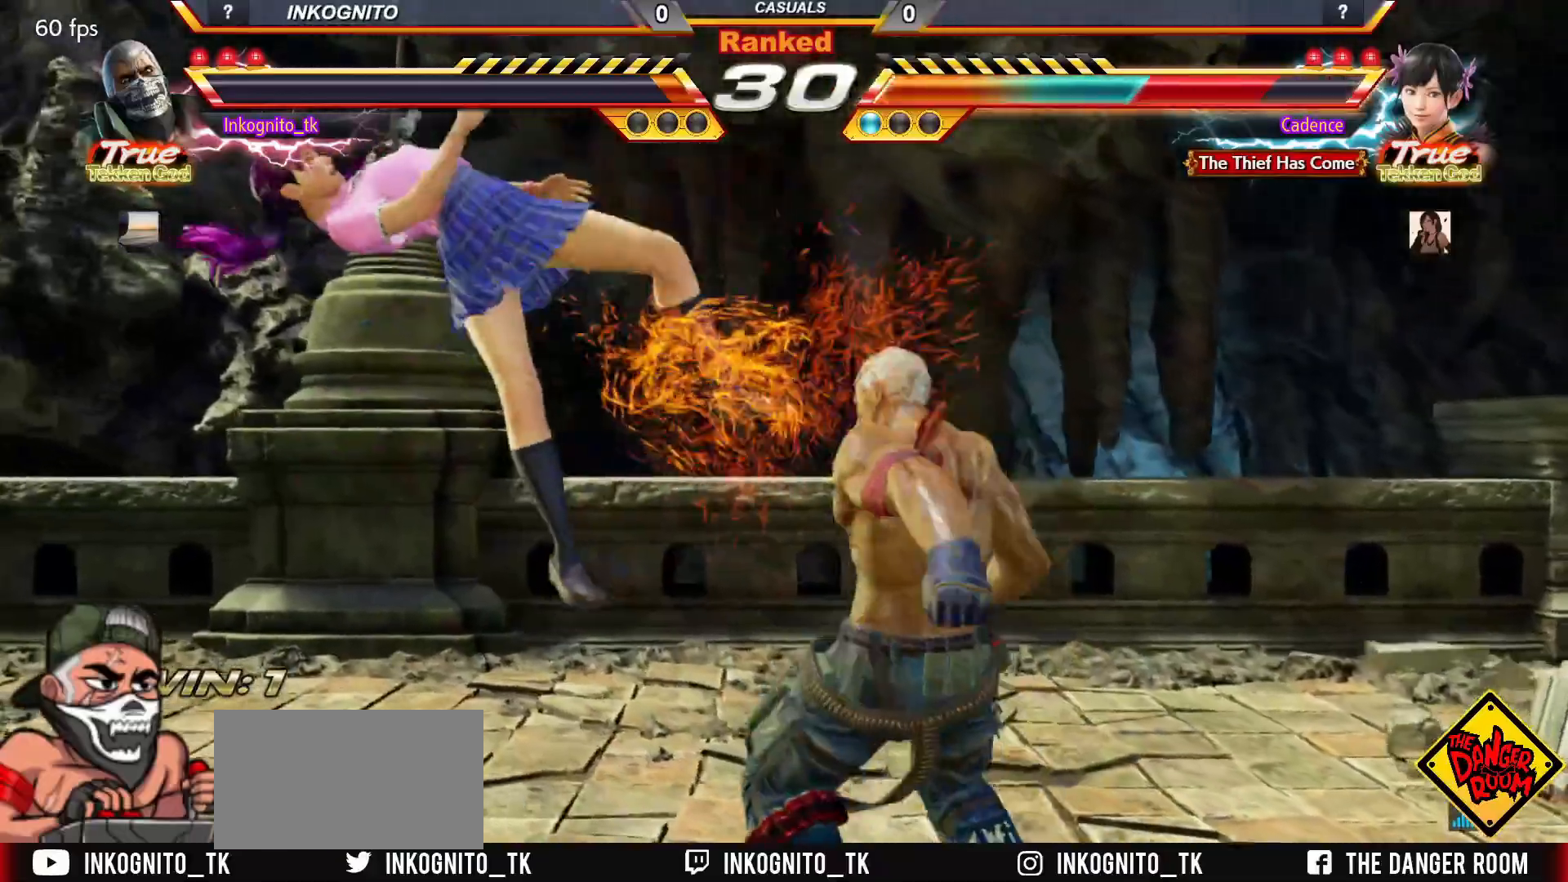
{"buttons": ["CROSS"], "left_stick": "center", "events": []}
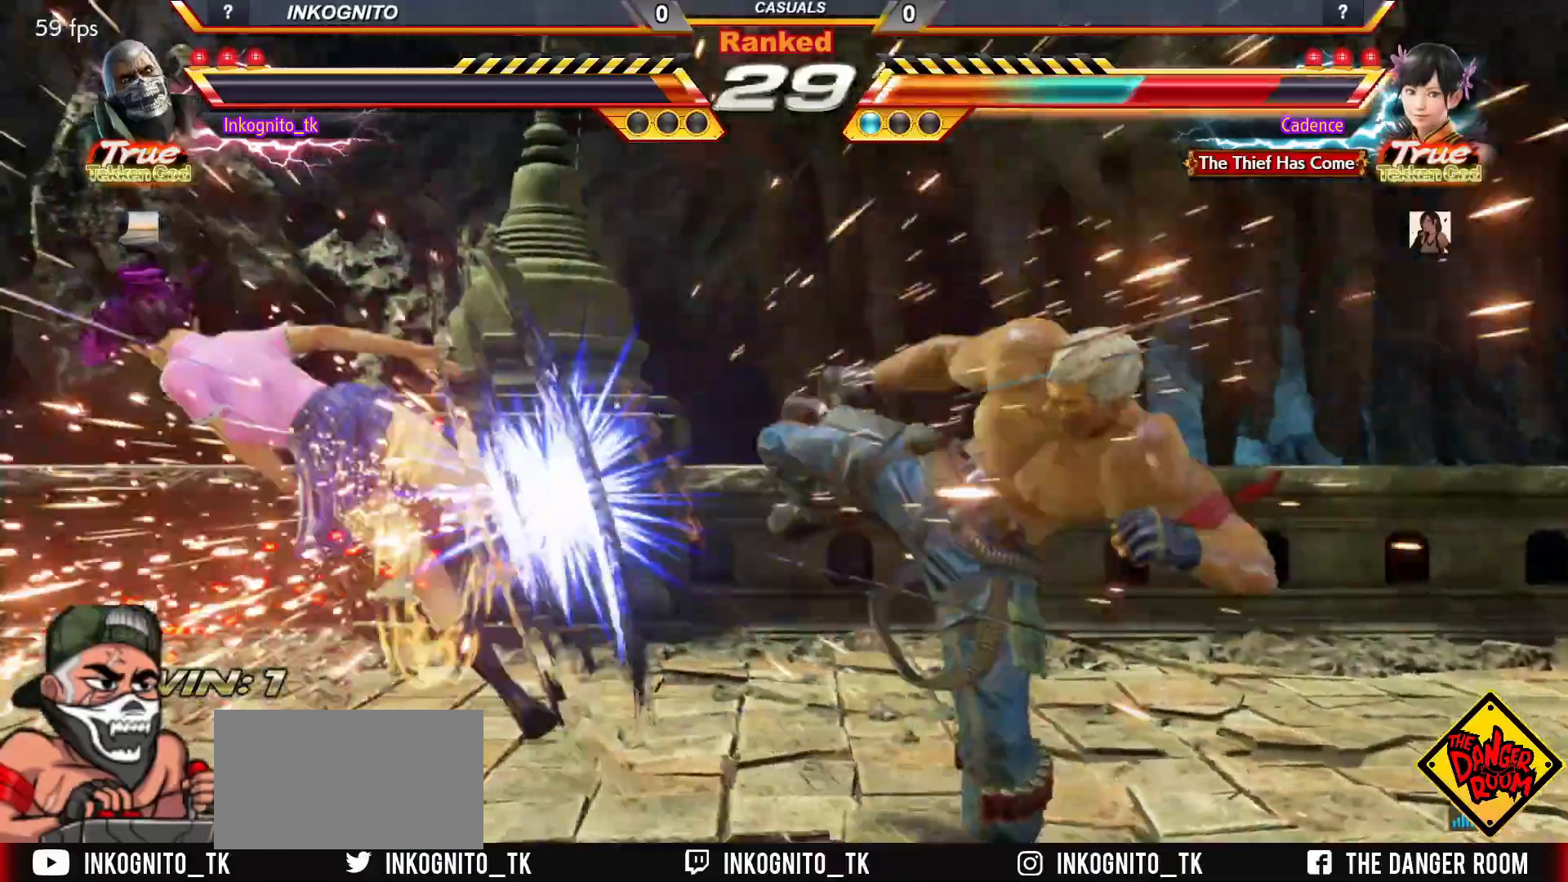
{"buttons": ["CROSS"], "left_stick": "left", "events": [[167, "left_stick", "left"], [217, "left_stick", "center"], [283, "left_stick", "left"]]}
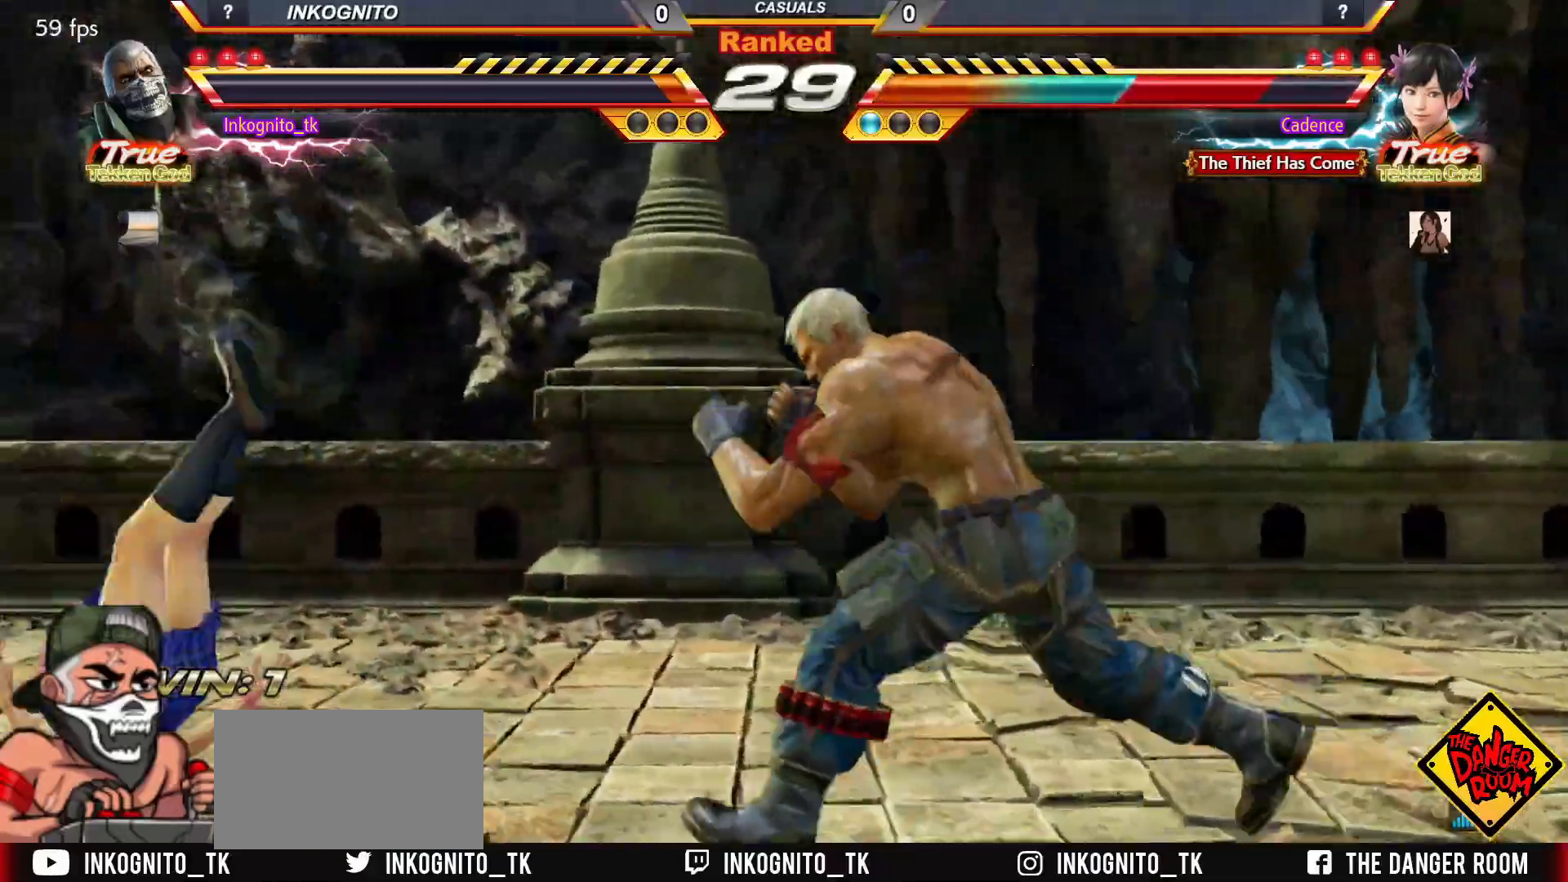
{"buttons": ["CROSS", "CIRCLE"], "left_stick": "center", "events": [[50, "left_stick", "right"], [67, "CIRCLE", "down"], [133, "CIRCLE", "up"], [150, "CROSS", "up"], [167, "left_stick", "left"], [267, "left_stick", "center"], [333, "CIRCLE", "down"], [350, "CROSS", "down"]]}
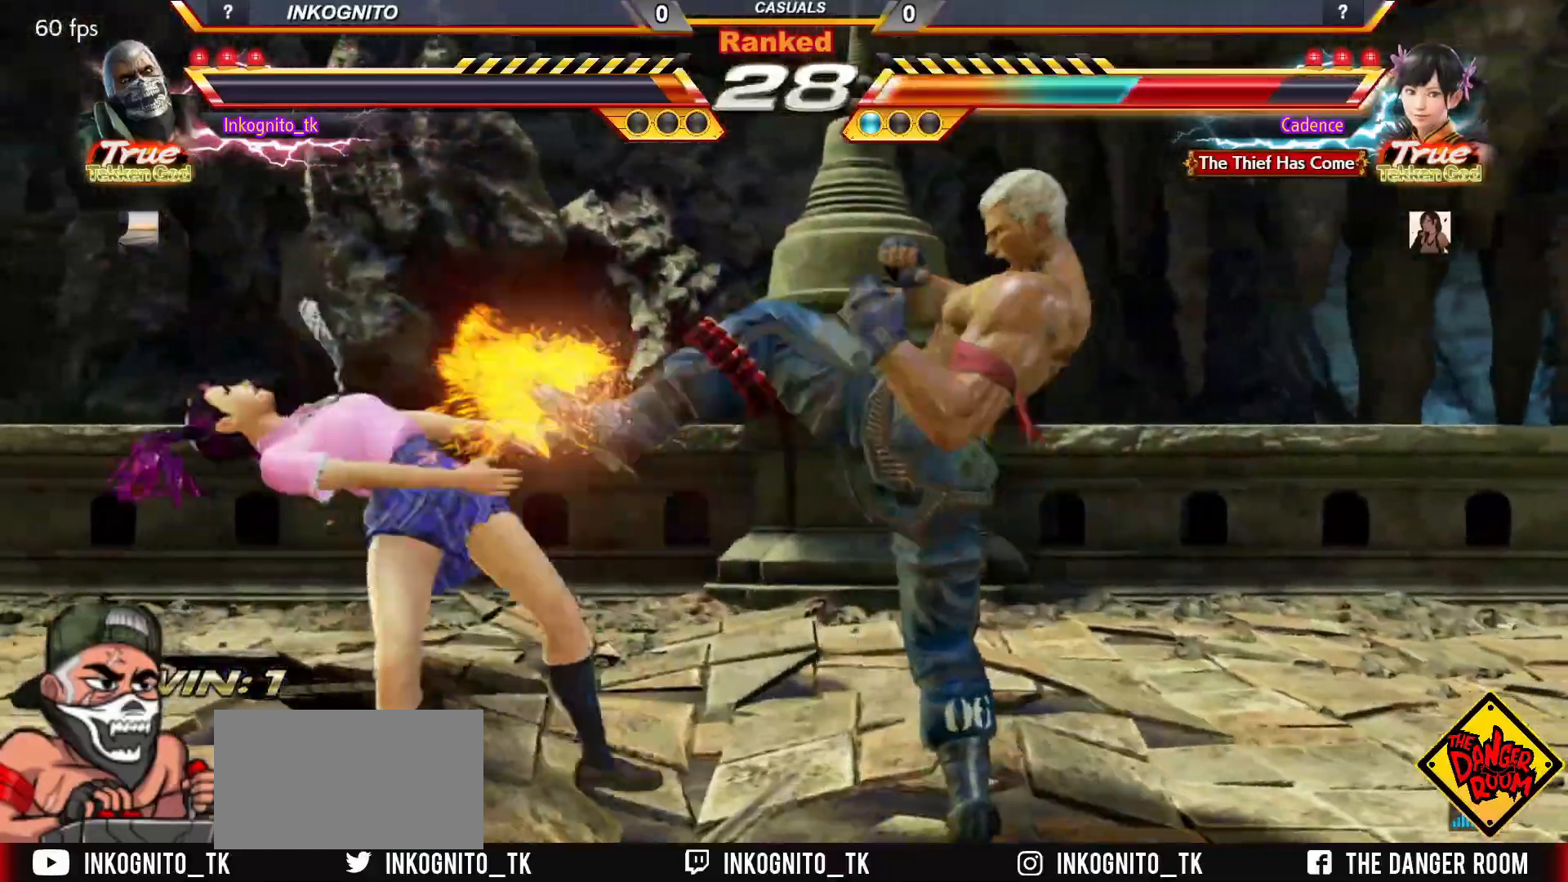
{"buttons": ["CROSS", "CIRCLE", "SQUARE"], "left_stick": "center", "events": [[50, "left_stick", "up"], [150, "left_stick", "center"], [250, "left_stick", "left"], [300, "left_stick", "center"], [367, "left_stick", "left"], [450, "left_stick", "center"], [483, "SQUARE", "down"]]}
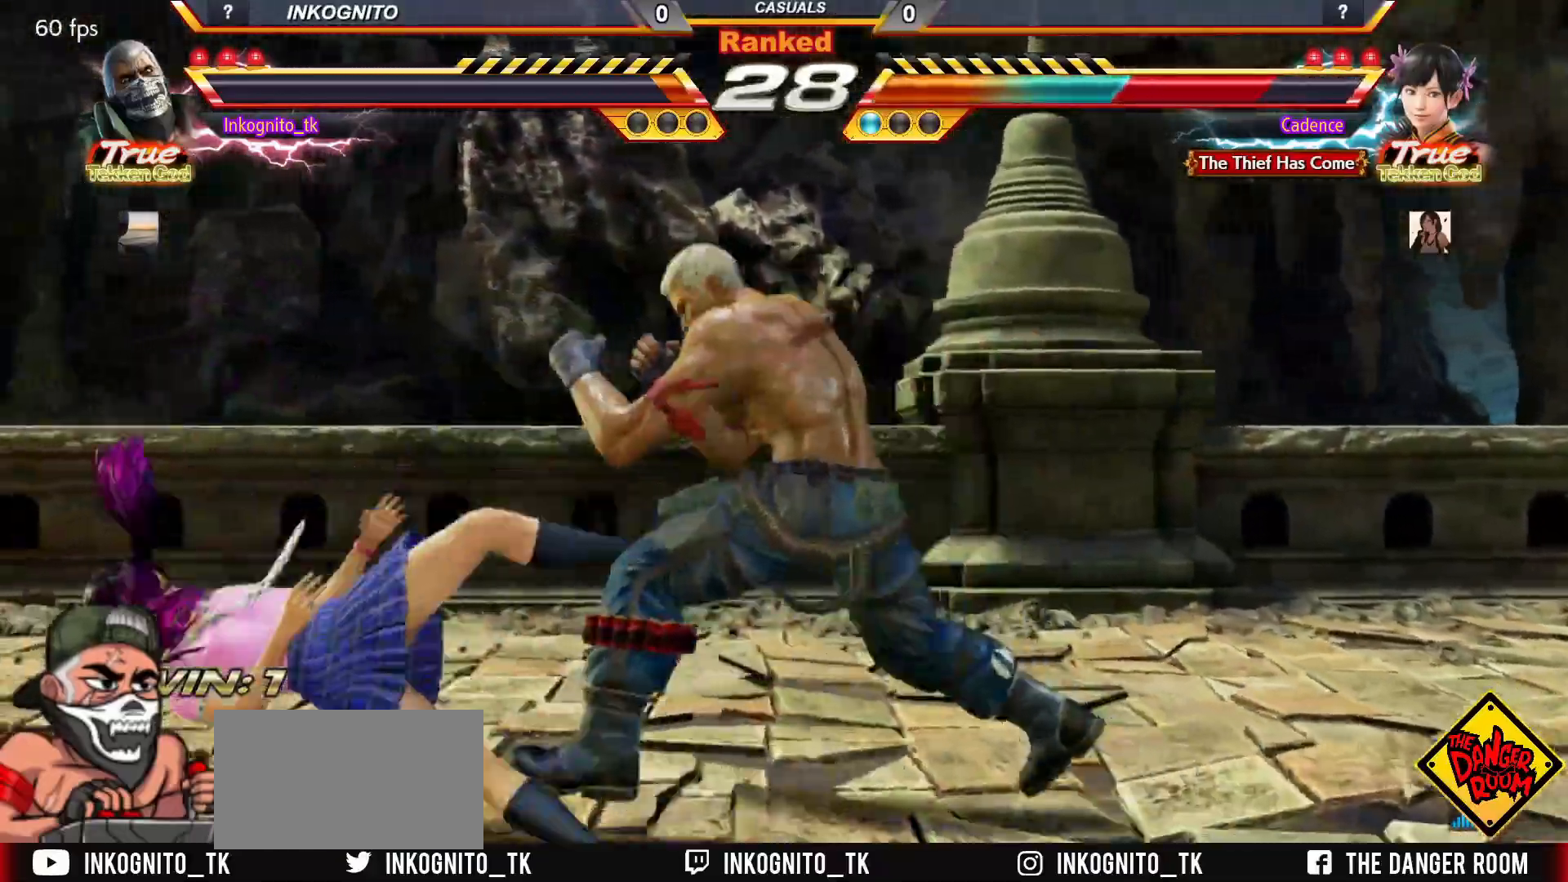
{"buttons": [], "left_stick": "center", "events": [[67, "SQUARE", "up"], [83, "left_stick", "left"], [183, "left_stick", "center"], [333, "SQUARE", "down"], [367, "CROSS", "up"], [383, "CIRCLE", "up"], [383, "SQUARE", "up"]]}
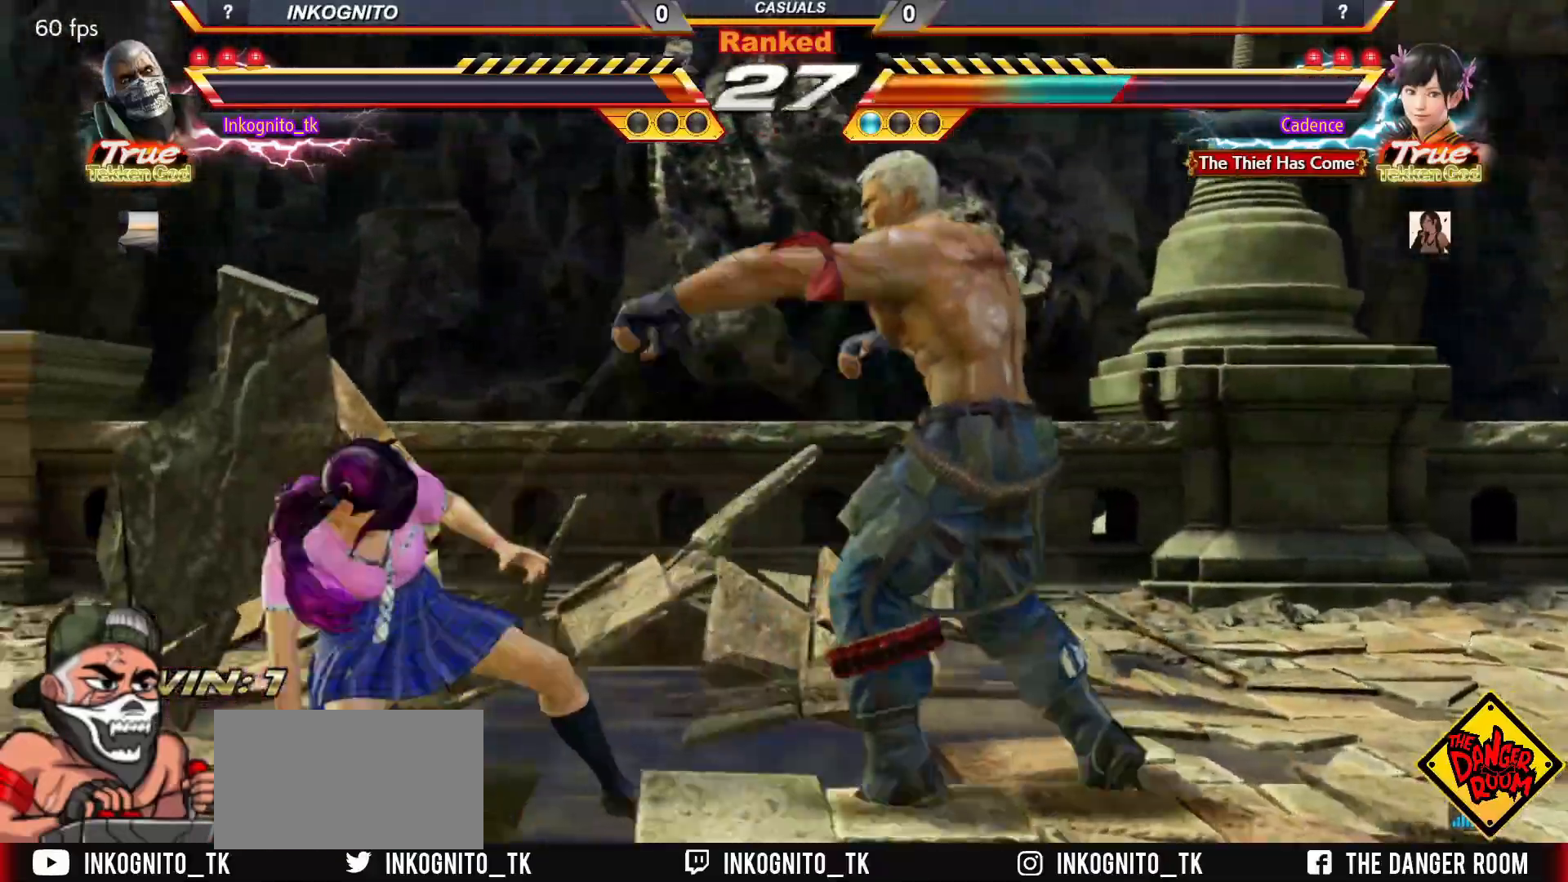
{"buttons": ["CROSS", "CIRCLE"], "left_stick": "center", "events": [[150, "left_stick", "right"], [167, "SQUARE", "down"], [233, "SQUARE", "up"], [250, "left_stick", "center"], [417, "CIRCLE", "down"], [450, "CROSS", "down"]]}
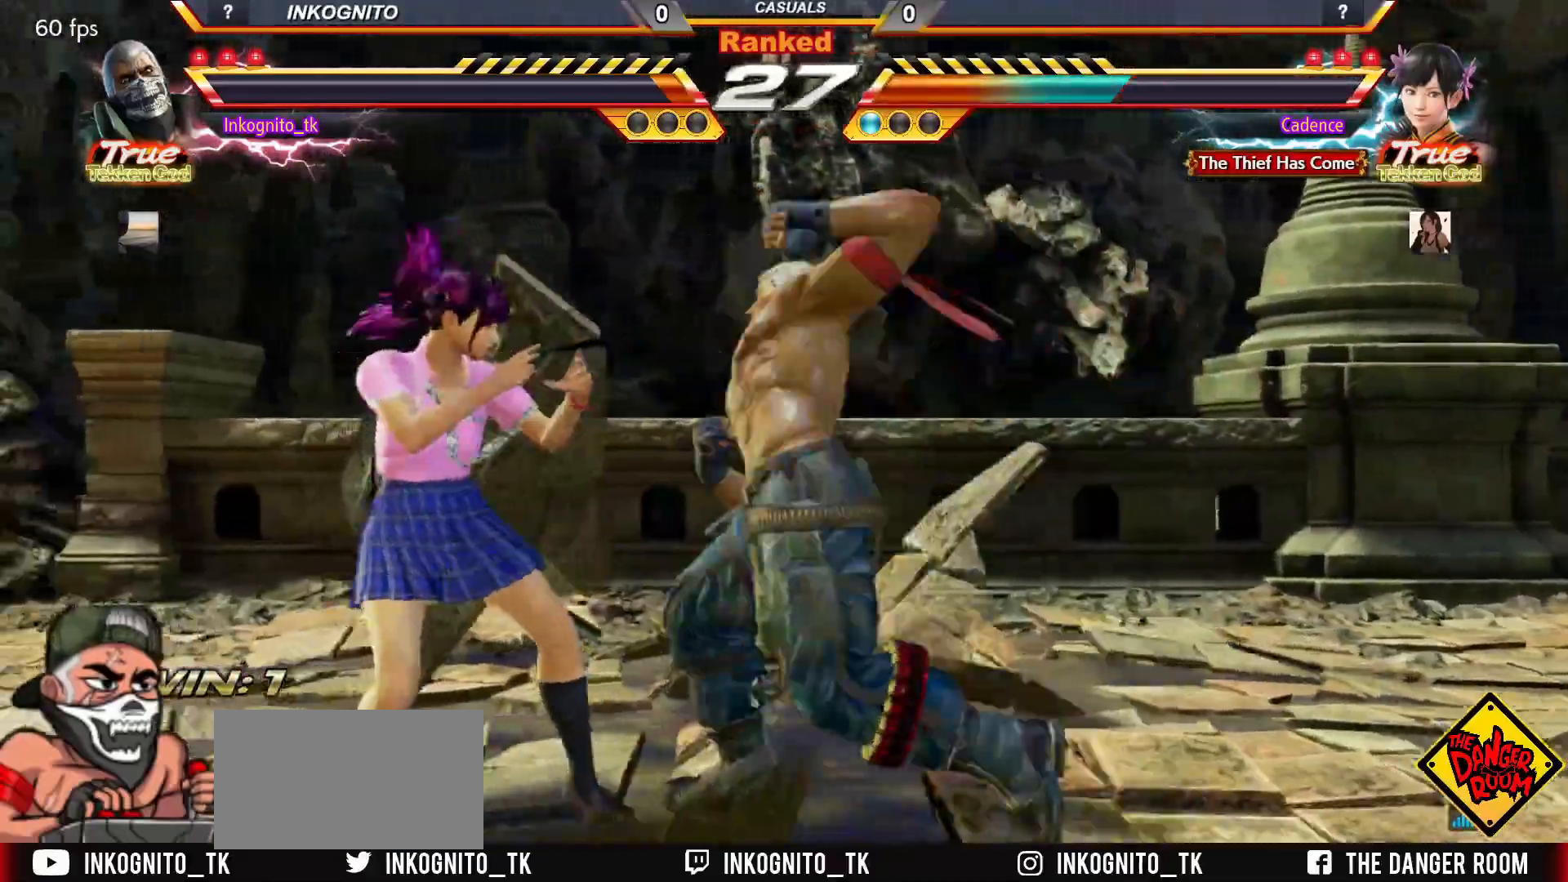
{"buttons": [], "left_stick": "center", "events": [[417, "CROSS", "up"], [467, "CIRCLE", "up"]]}
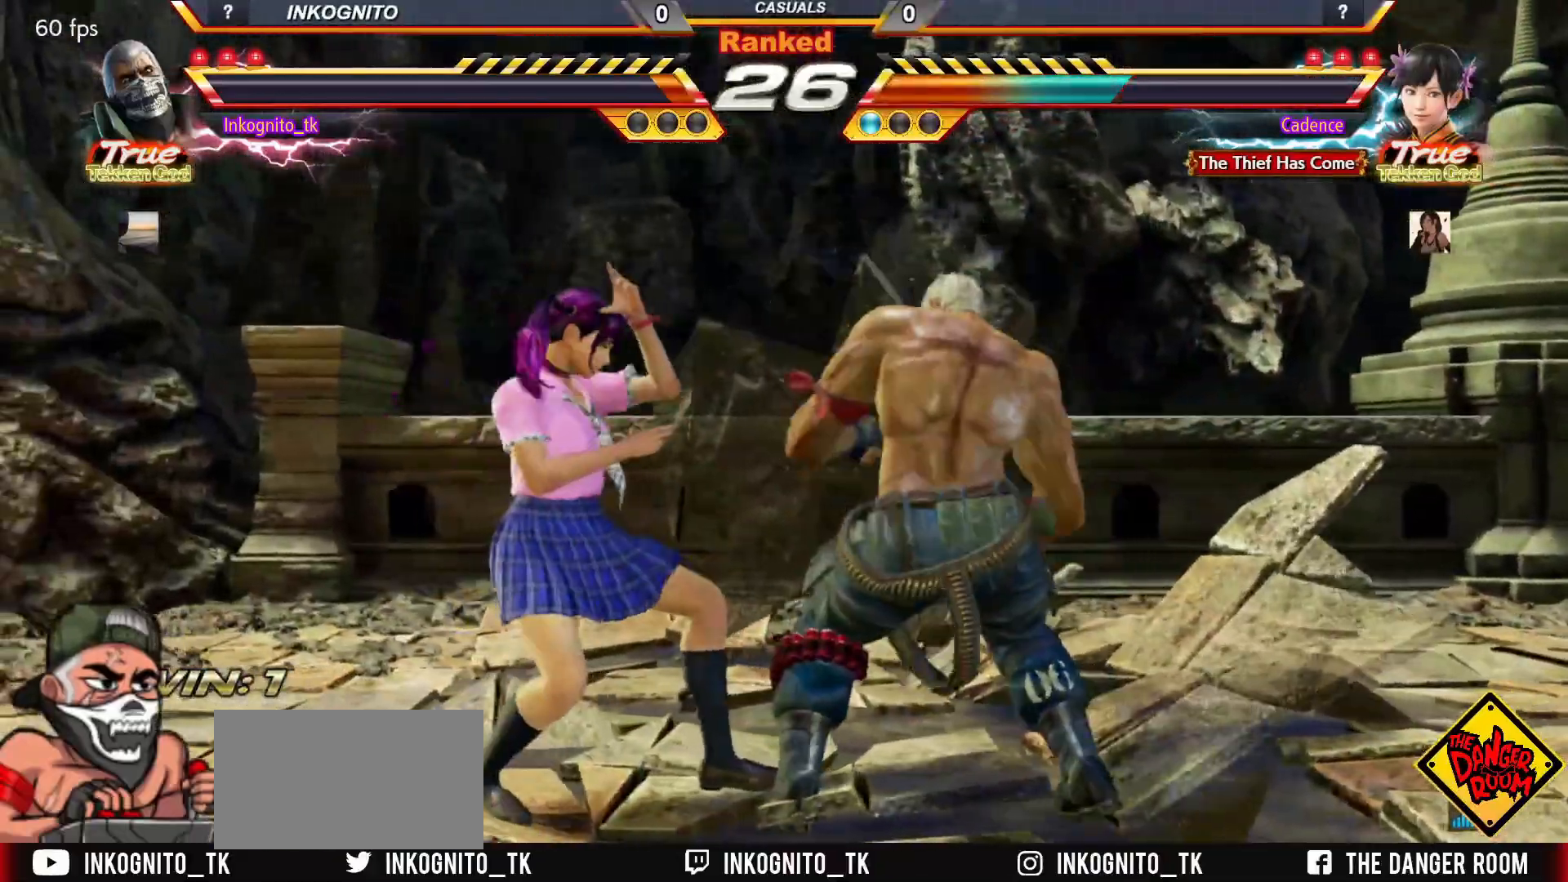
{"buttons": ["CROSS", "CIRCLE"], "left_stick": "center", "events": [[17, "left_stick", "right"], [67, "SQUARE", "down"], [150, "SQUARE", "up"], [167, "left_stick", "center"], [367, "CIRCLE", "down"], [383, "CROSS", "down"]]}
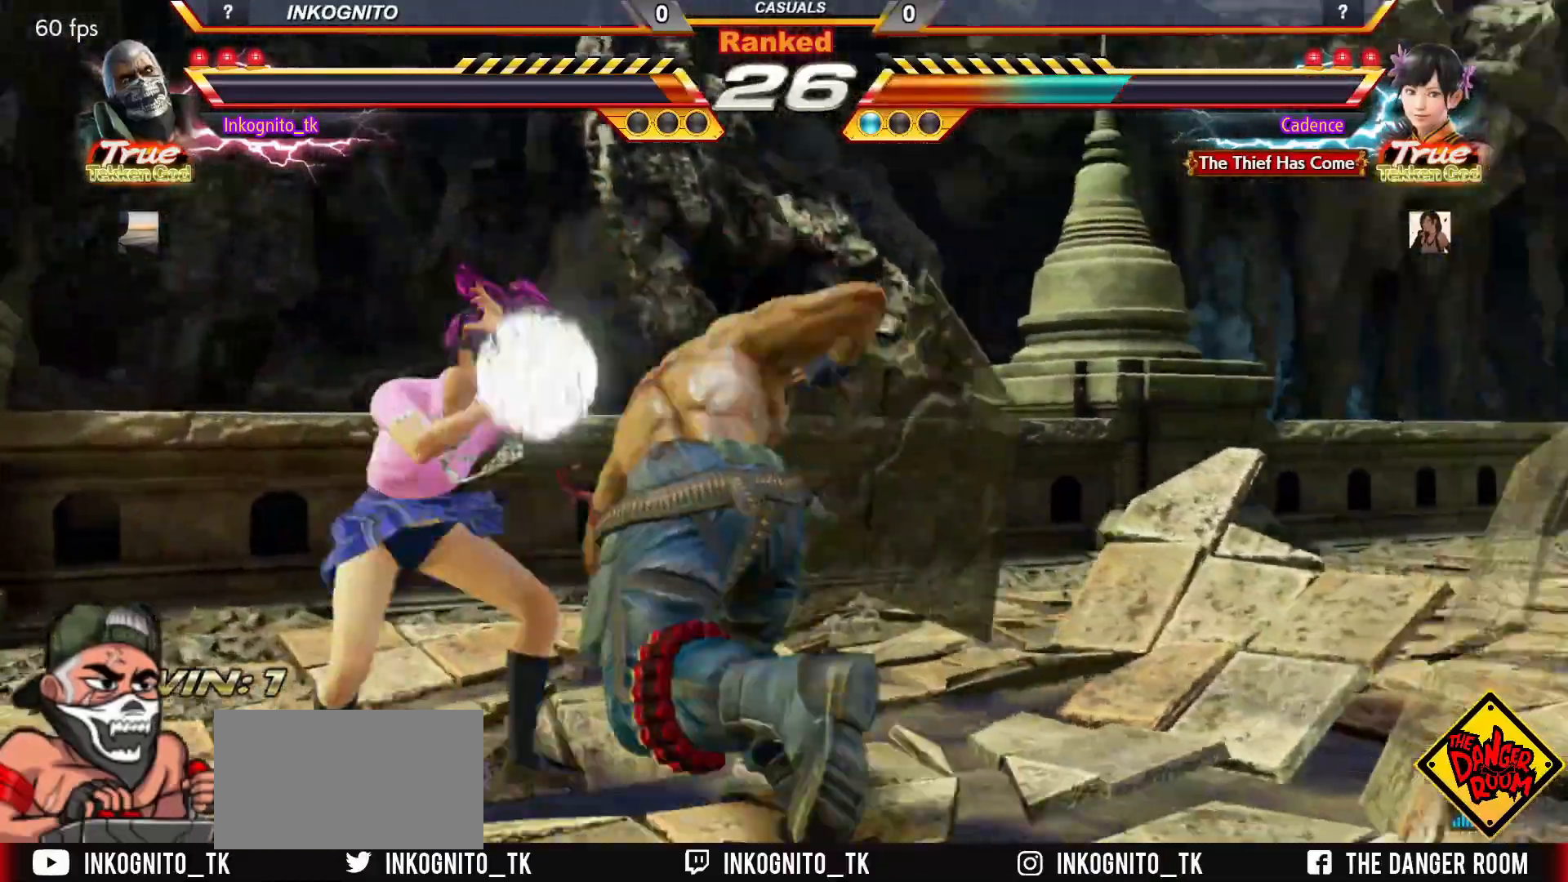
{"buttons": ["SQUARE"], "left_stick": "left", "events": [[283, "CROSS", "up"], [317, "CIRCLE", "up"], [383, "left_stick", "left"], [483, "SQUARE", "down"]]}
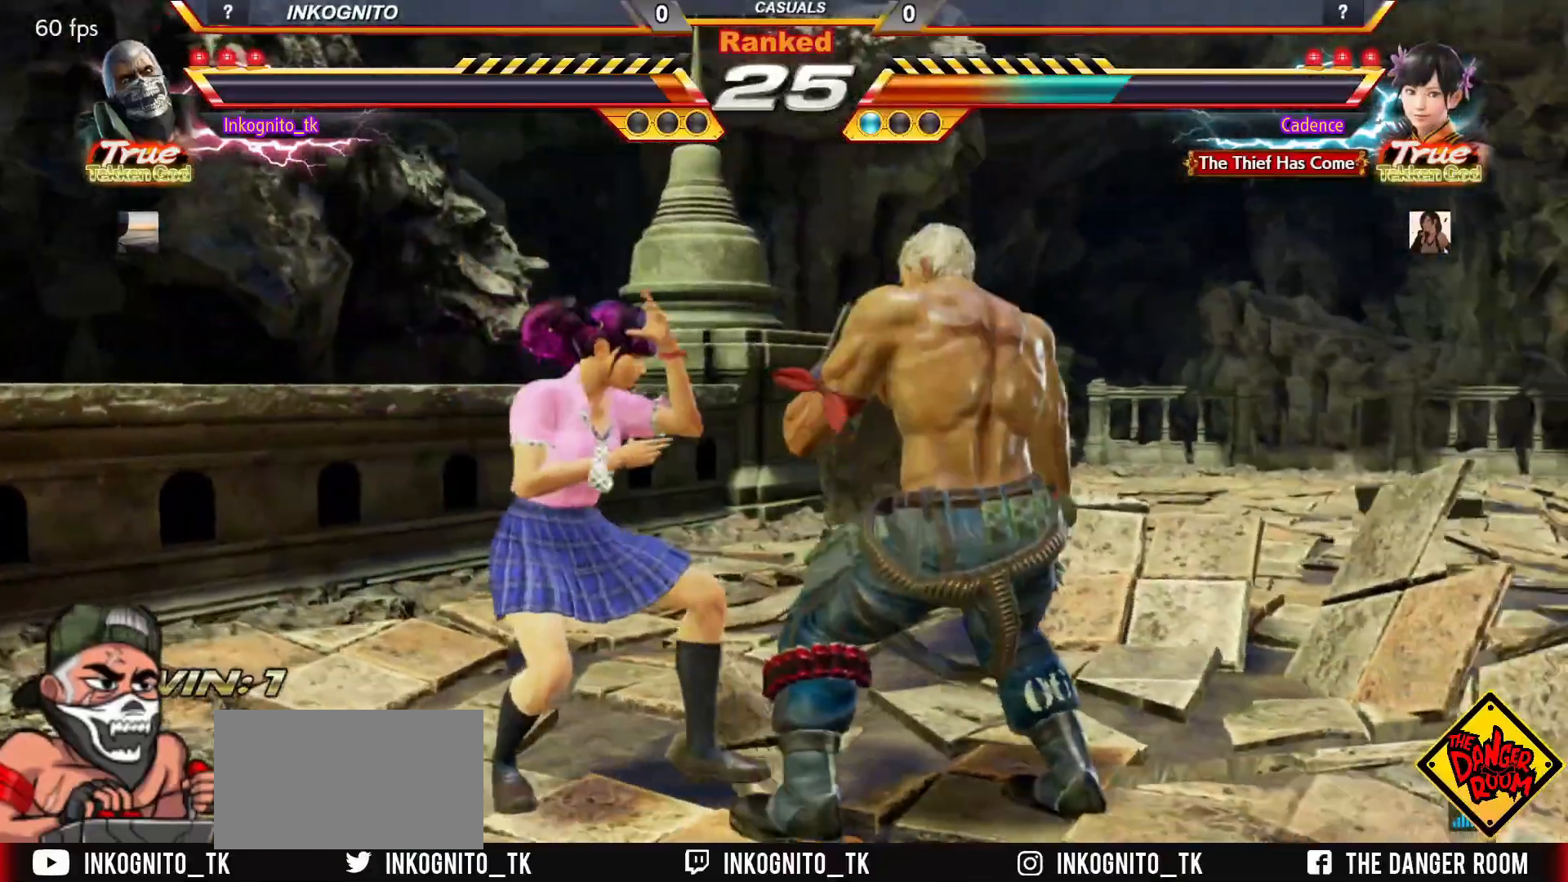
{"buttons": ["SQUARE"], "left_stick": "center", "events": [[83, "TRIANGLE", "down"], [200, "left_stick", "center"], [300, "TRIANGLE", "up"]]}
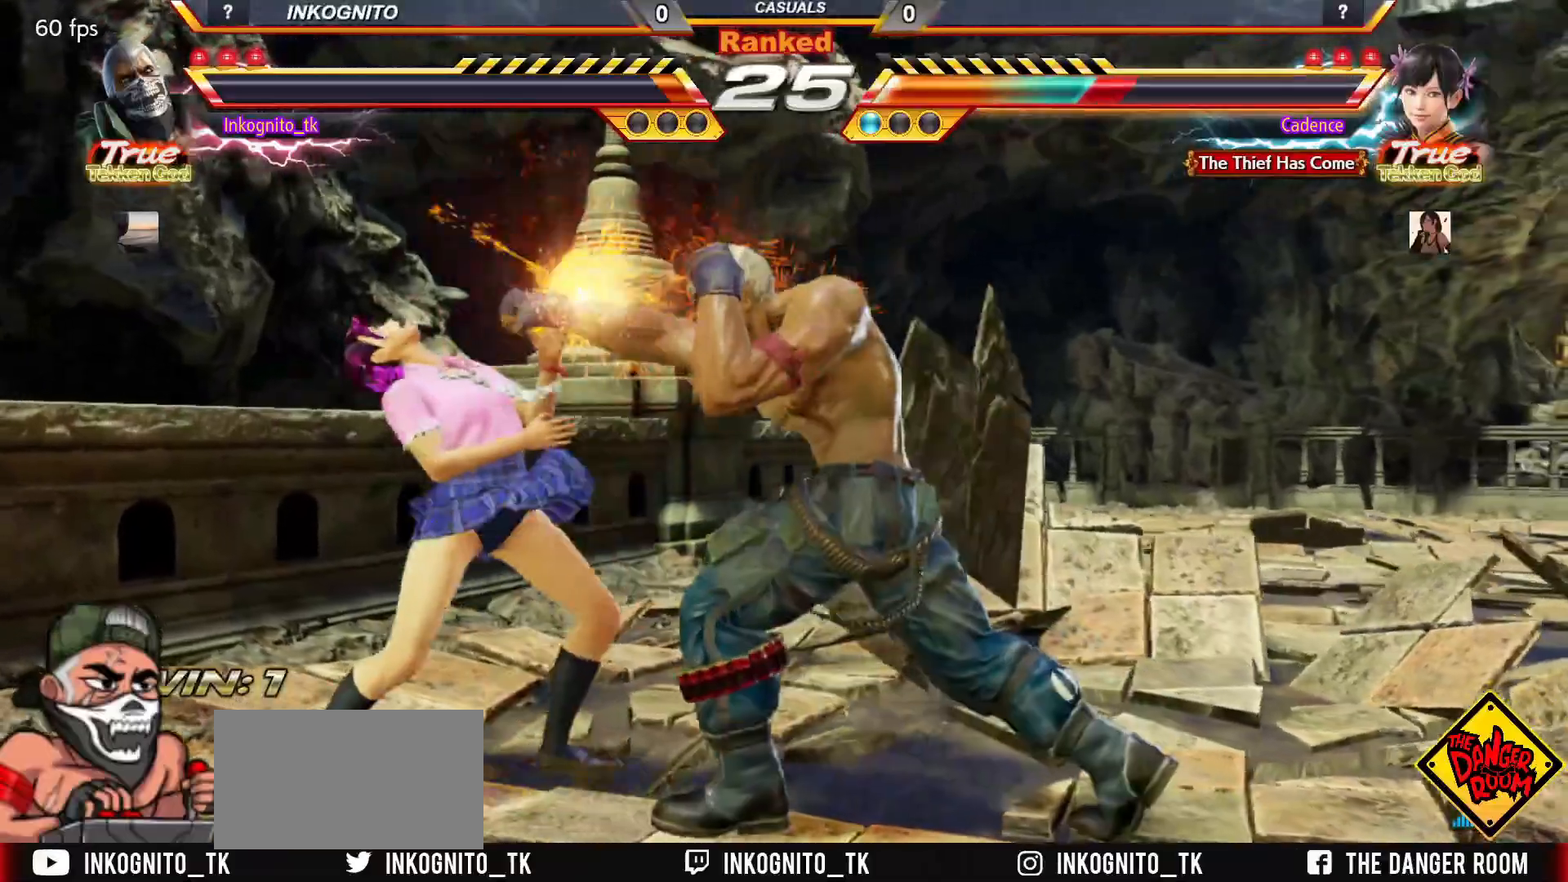
{"buttons": ["CROSS"], "left_stick": "right", "events": [[150, "left_stick", "right"], [167, "SQUARE", "up"], [217, "left_stick", "center"], [283, "left_stick", "right"], [367, "left_stick", "center"], [433, "left_stick", "down"], [483, "left_stick", "right"], [500, "CROSS", "down"]]}
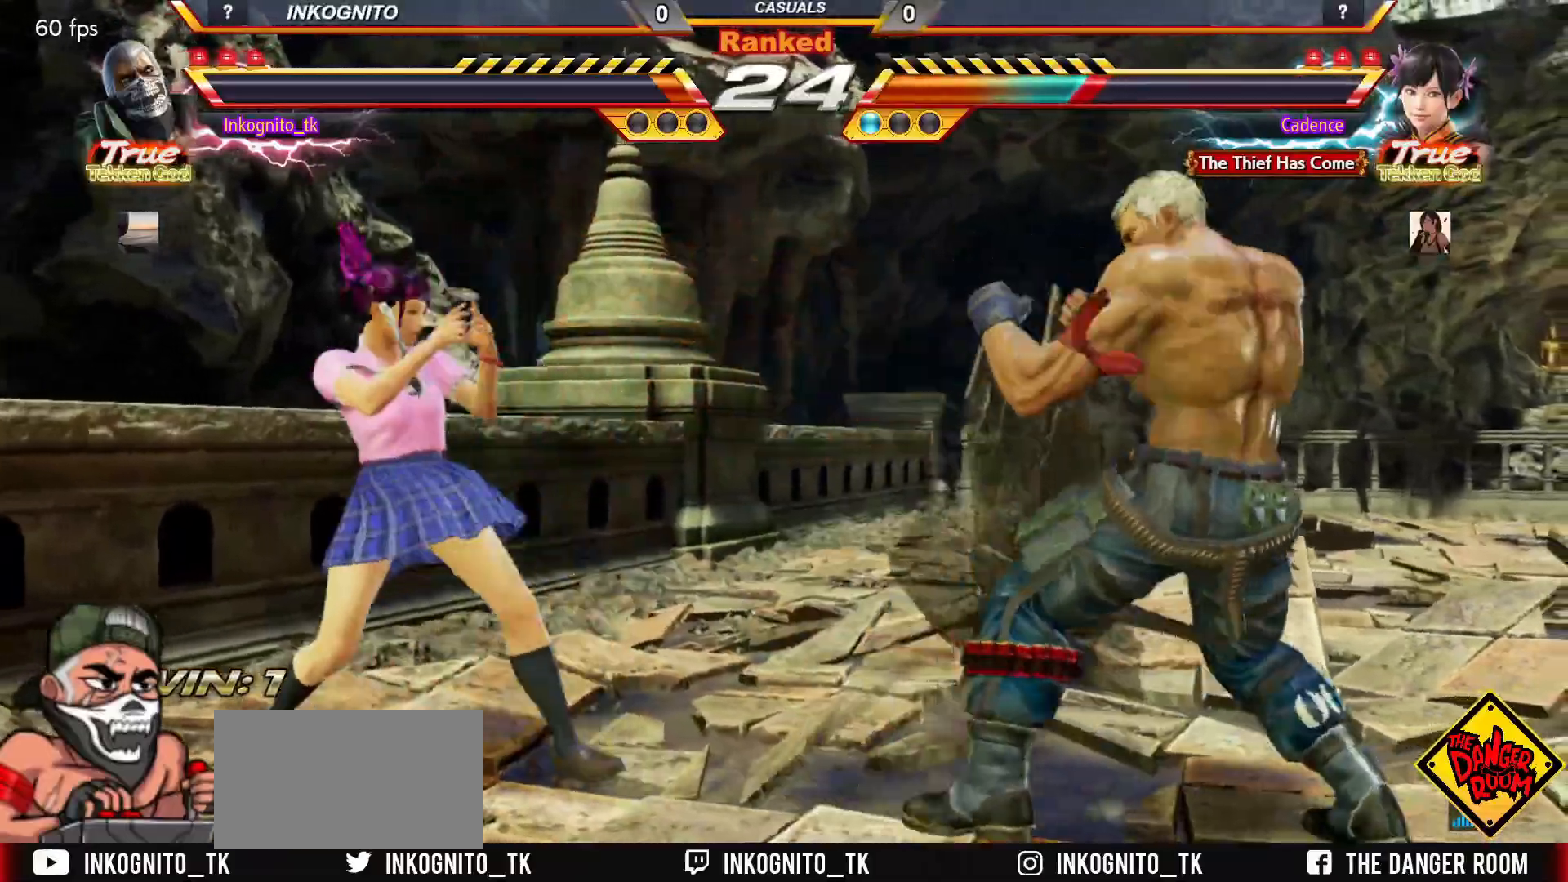
{"buttons": [], "left_stick": "center", "events": [[17, "left_stick", "center"], [50, "CROSS", "up"]]}
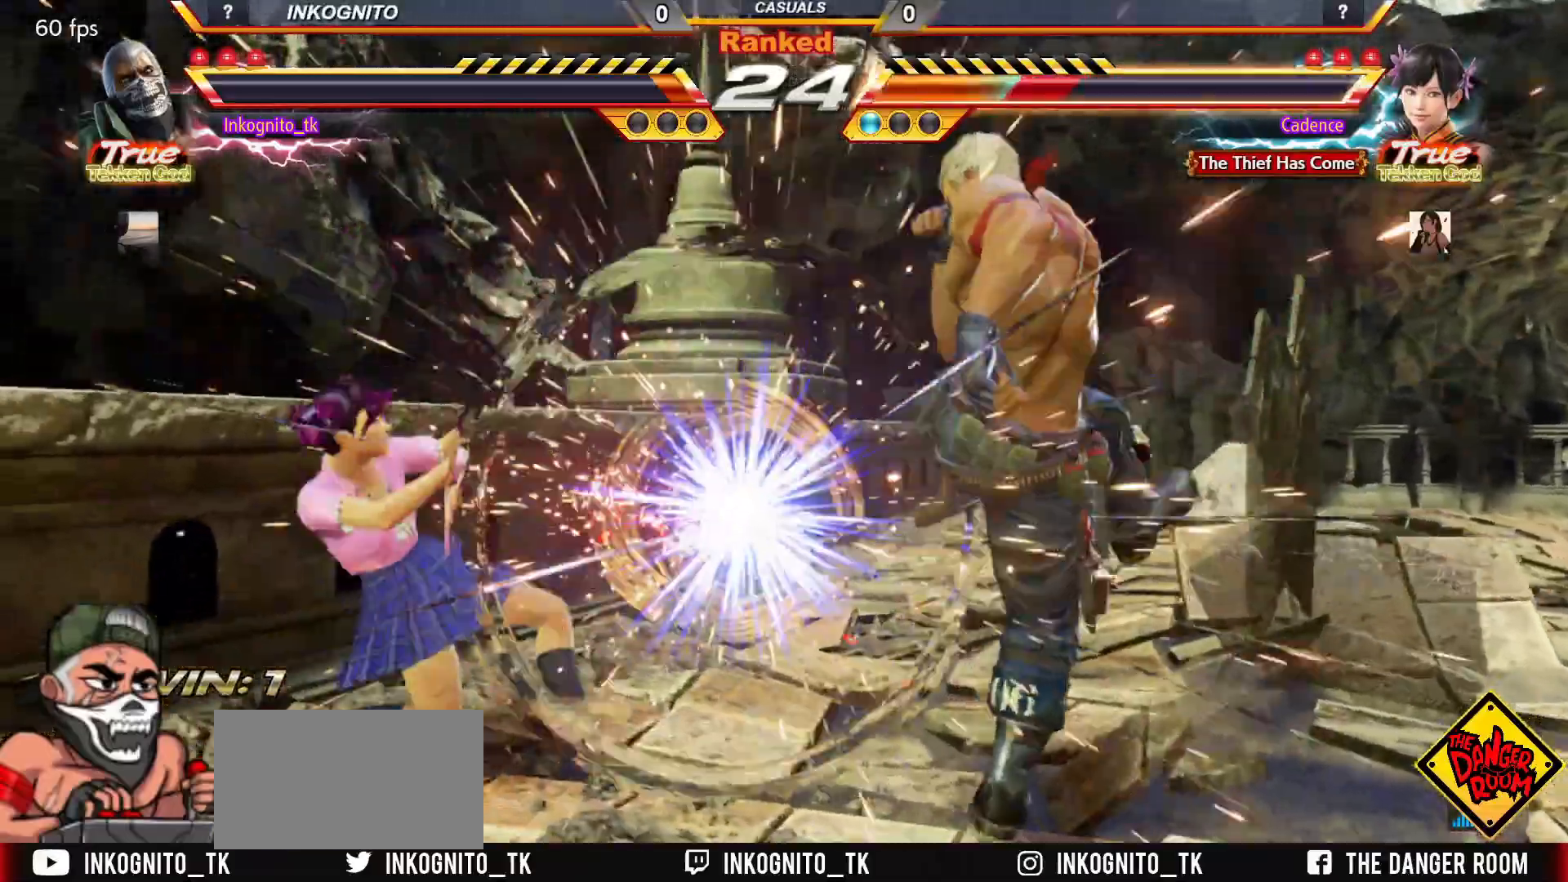
{"buttons": ["TRIANGLE"], "left_stick": "center", "events": [[217, "left_stick", "down-left"], [250, "TRIANGLE", "down"], [367, "left_stick", "center"]]}
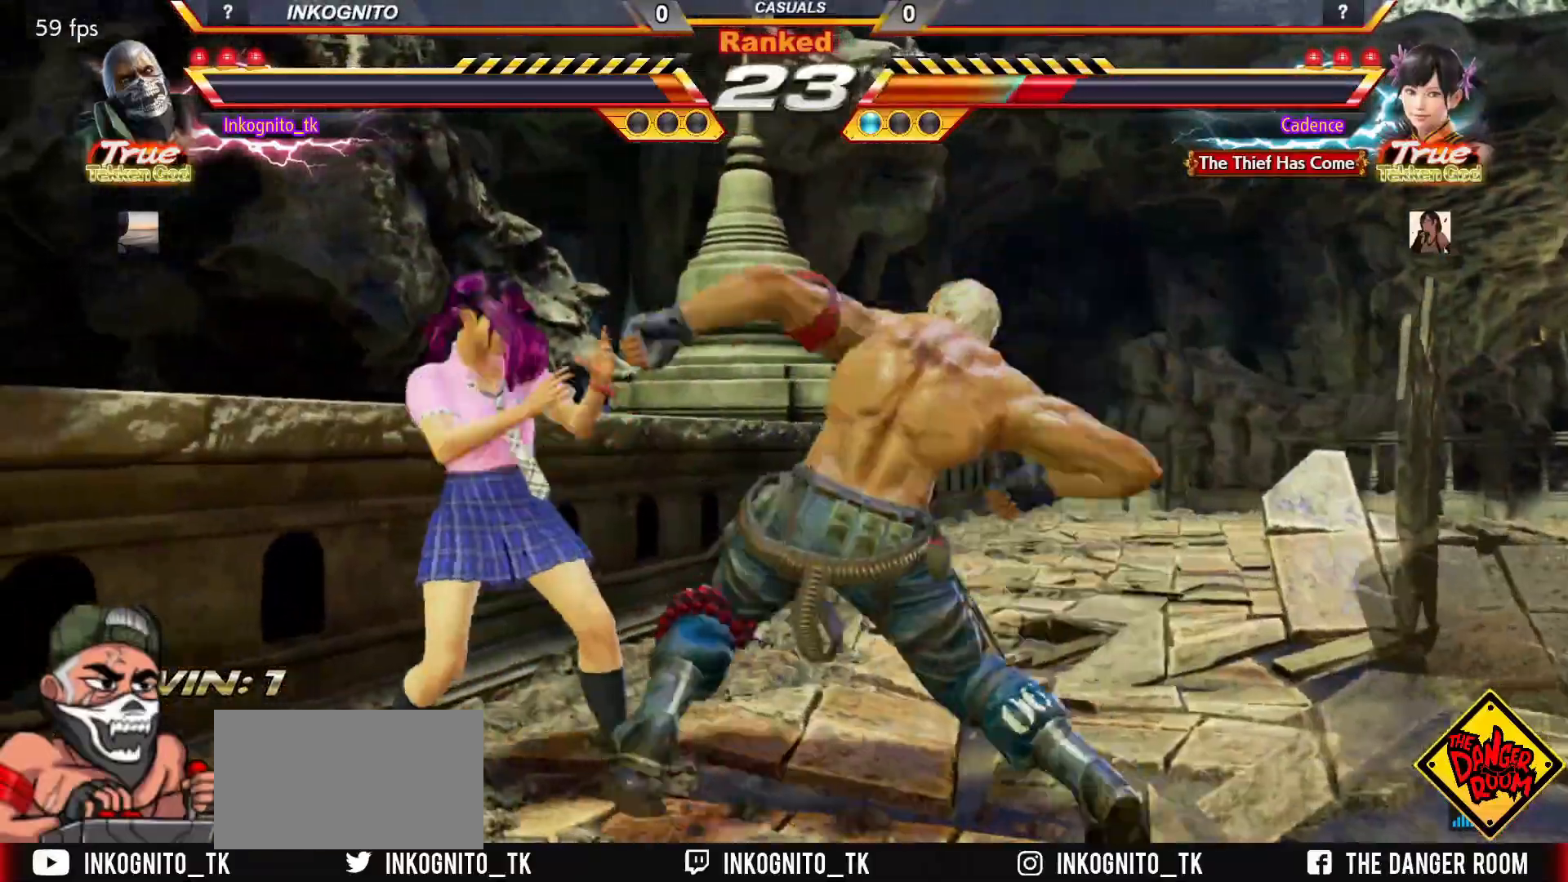
{"buttons": [], "left_stick": "center", "events": [[383, "left_stick", "up"], [417, "TRIANGLE", "up"], [483, "left_stick", "center"]]}
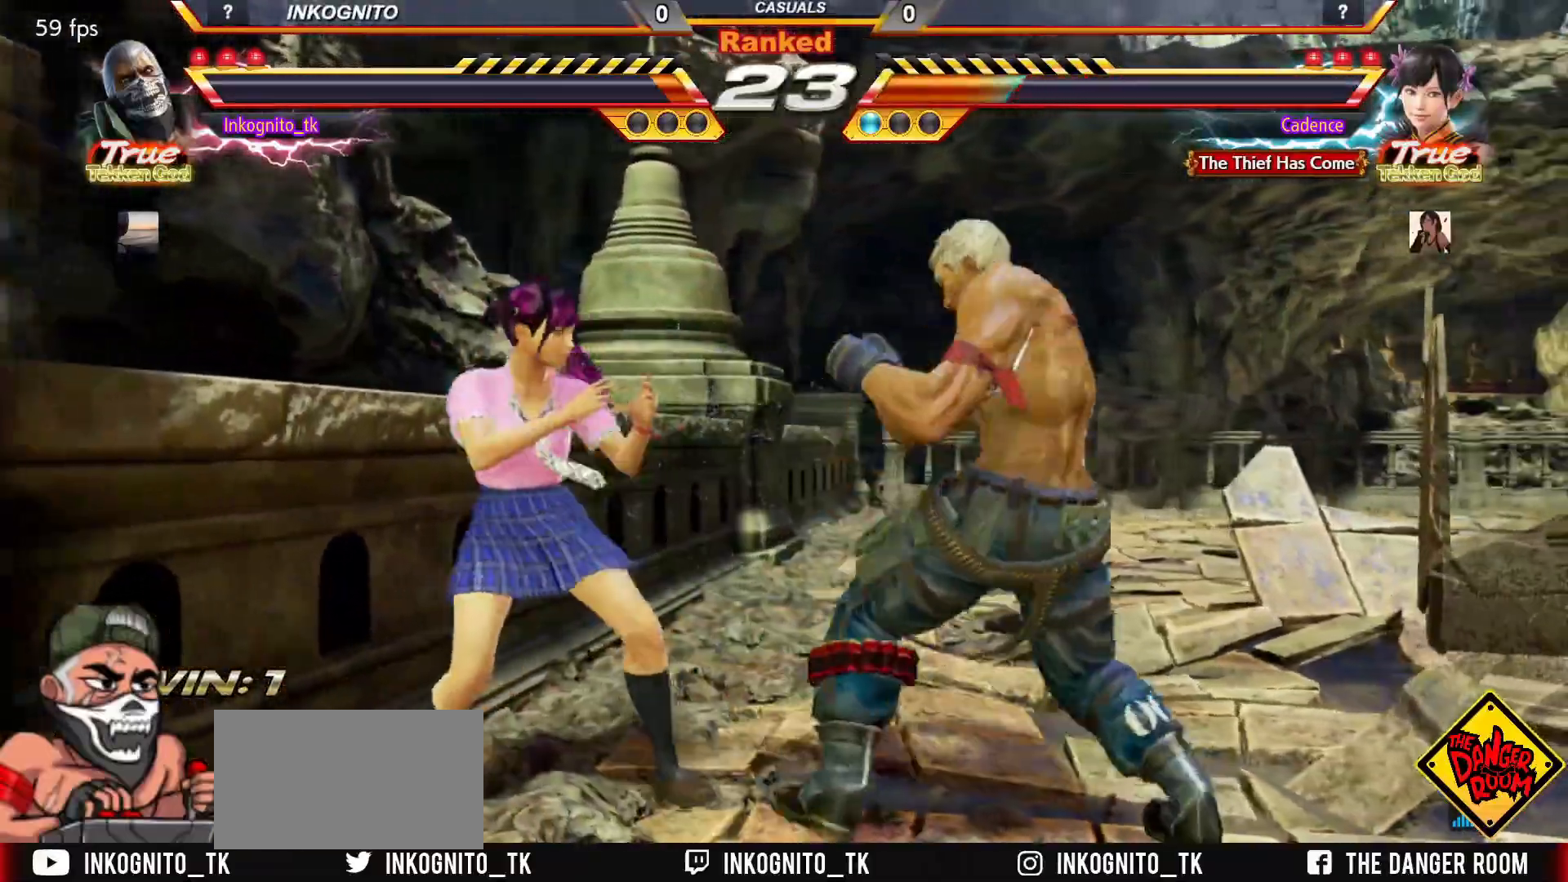
{"buttons": ["SQUARE"], "left_stick": "center", "events": [[150, "left_stick", "right"], [167, "CIRCLE", "down"], [250, "left_stick", "center"], [267, "CIRCLE", "up"], [283, "TRIANGLE", "down"], [333, "SQUARE", "down"], [367, "TRIANGLE", "up"]]}
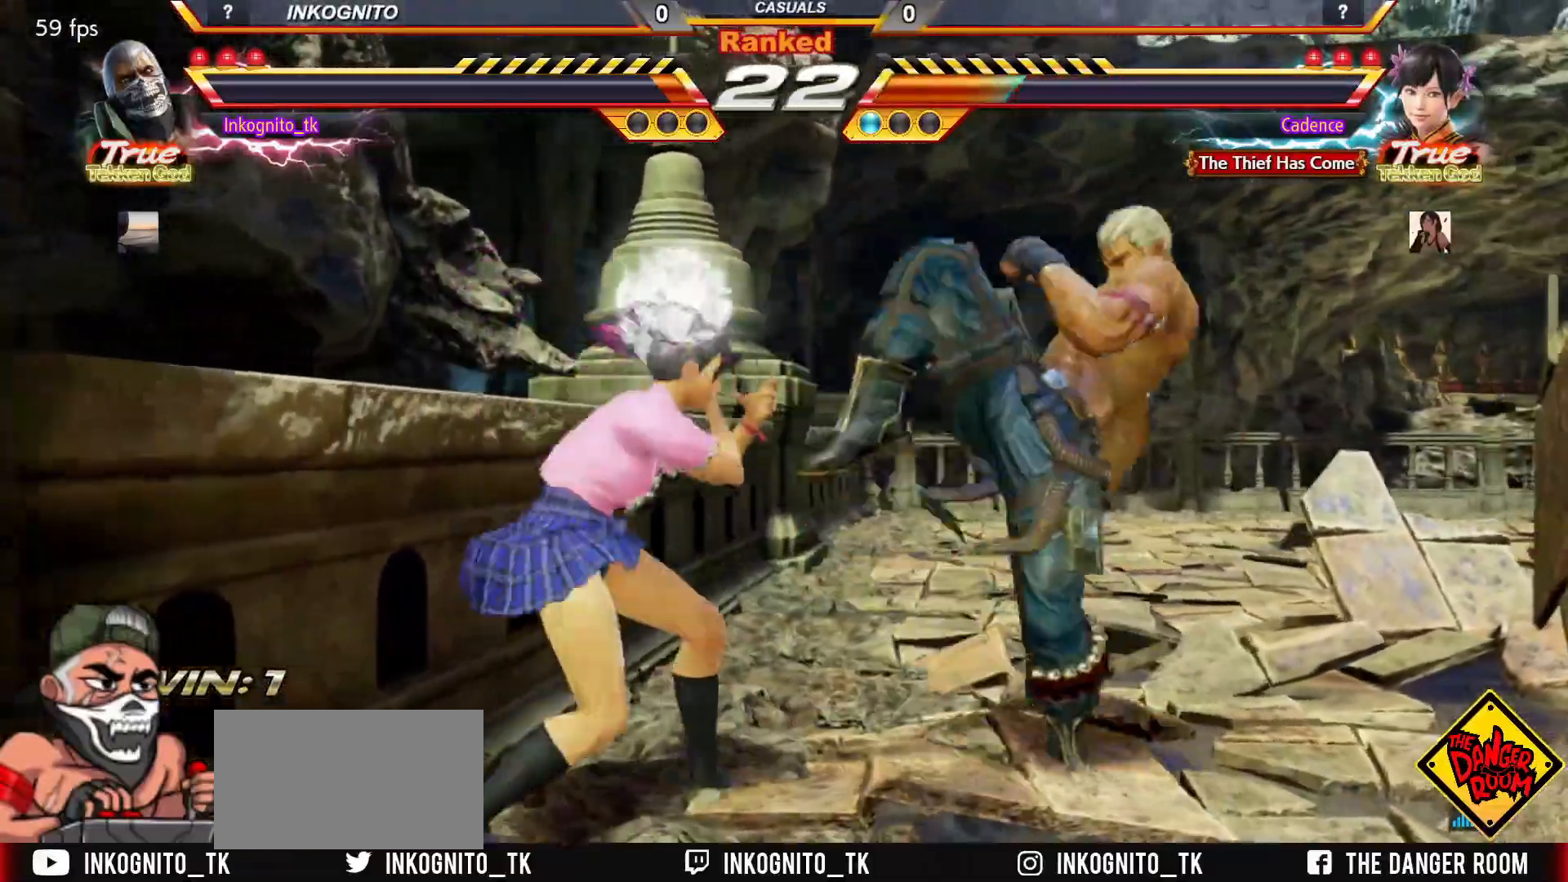
{"buttons": ["SQUARE"], "left_stick": "right", "events": [[283, "left_stick", "right"], [333, "left_stick", "center"], [417, "left_stick", "right"]]}
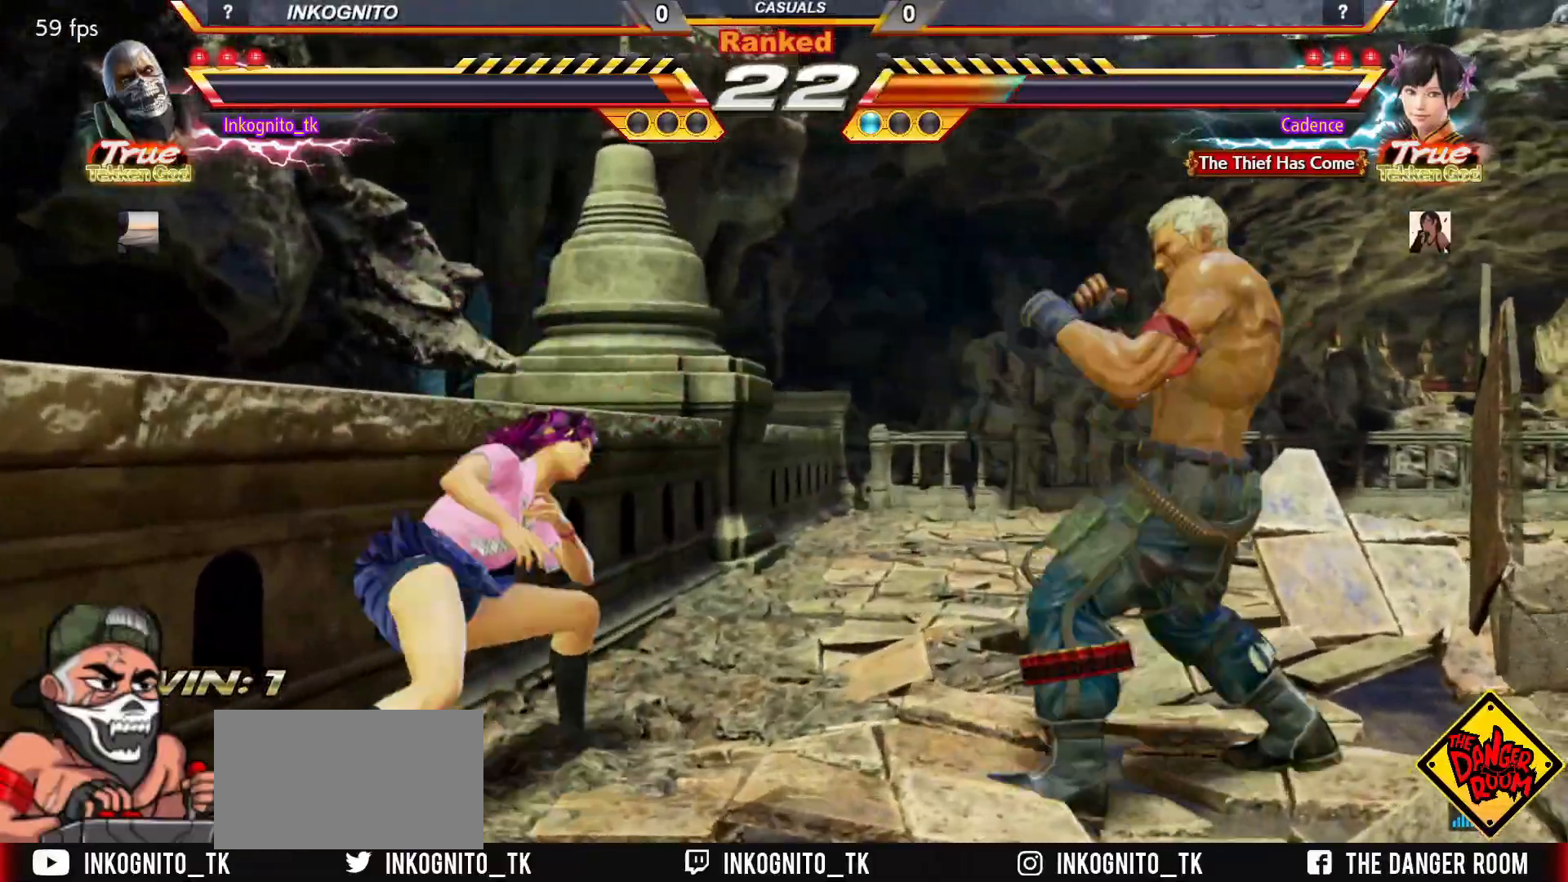
{"buttons": ["CROSS", "CIRCLE"], "left_stick": "center", "events": [[83, "SQUARE", "up"], [100, "left_stick", "down"], [150, "R1", "down"], [167, "left_stick", "center"], [217, "R1", "up"], [467, "CIRCLE", "down"], [483, "CROSS", "down"]]}
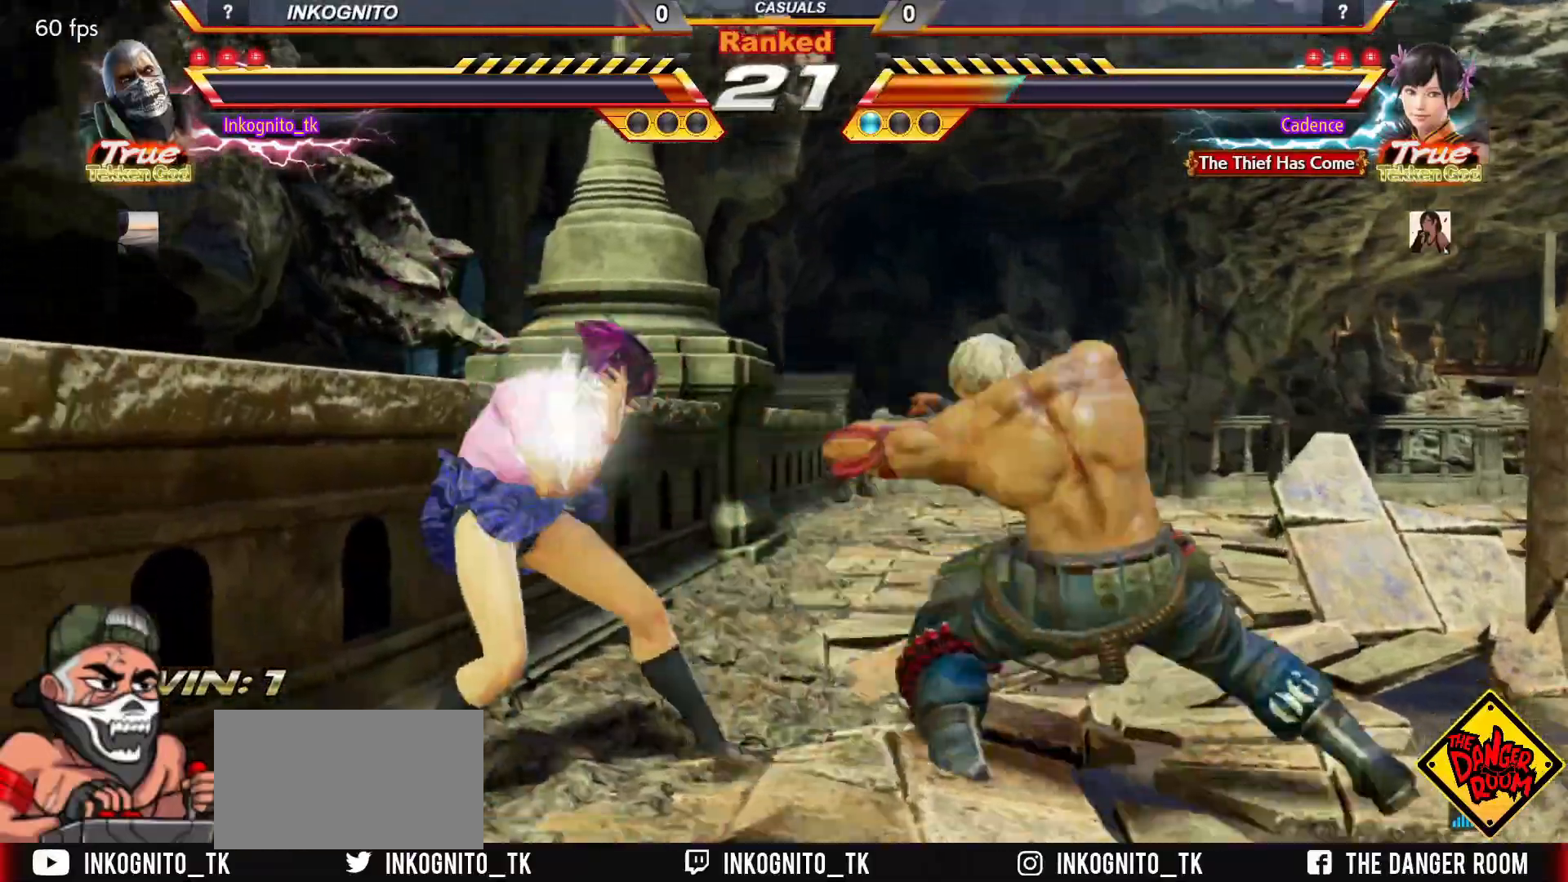
{"buttons": [], "left_stick": "right", "events": [[217, "left_stick", "right"], [300, "CROSS", "up"], [317, "CIRCLE", "up"]]}
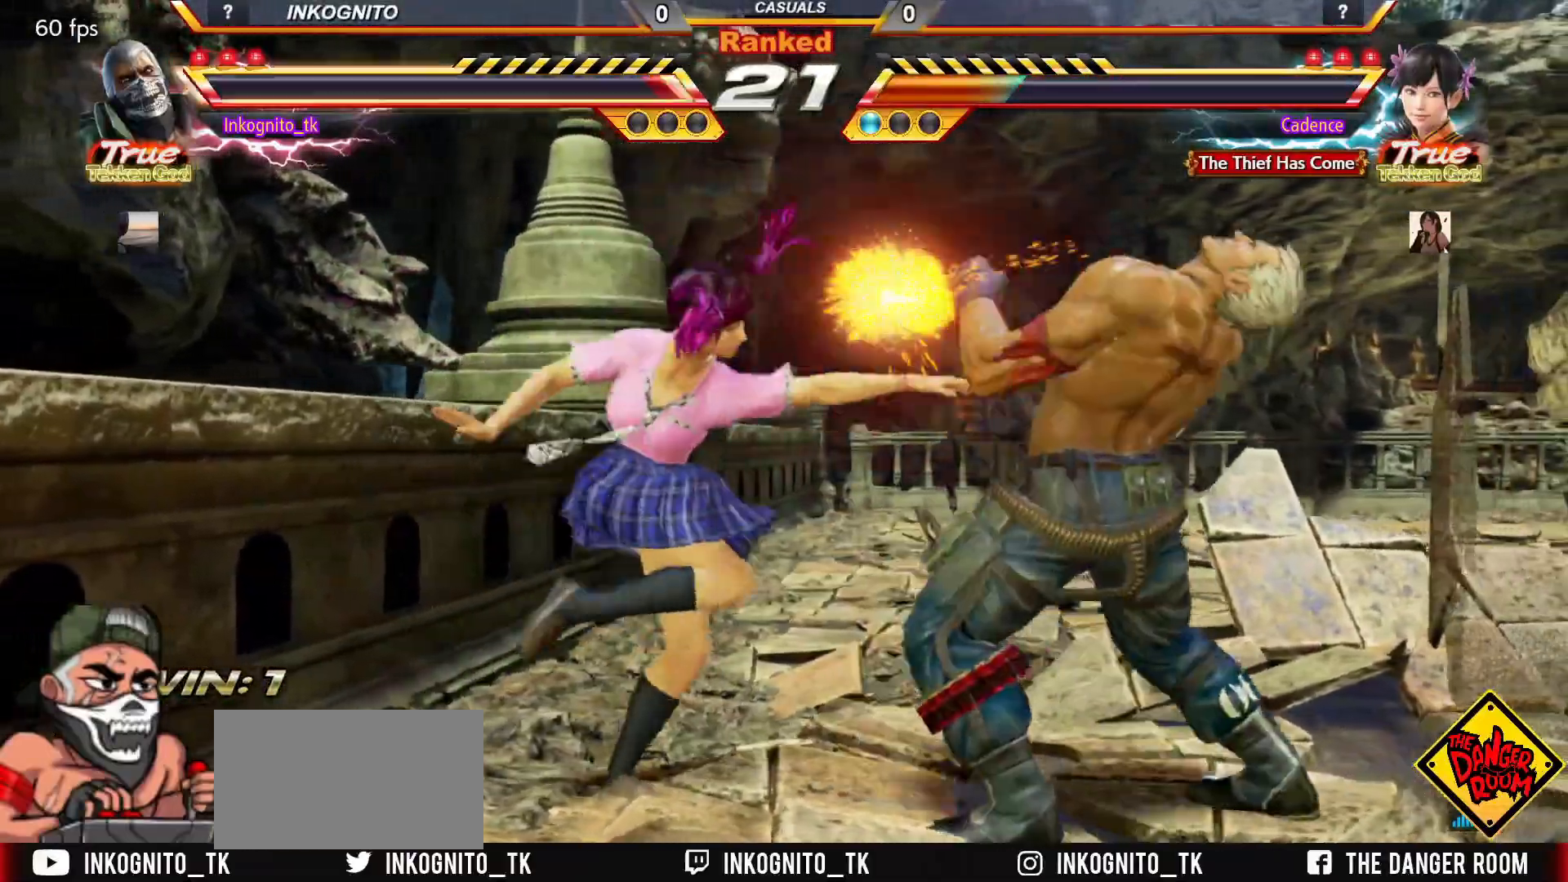
{"buttons": [], "left_stick": "right", "events": []}
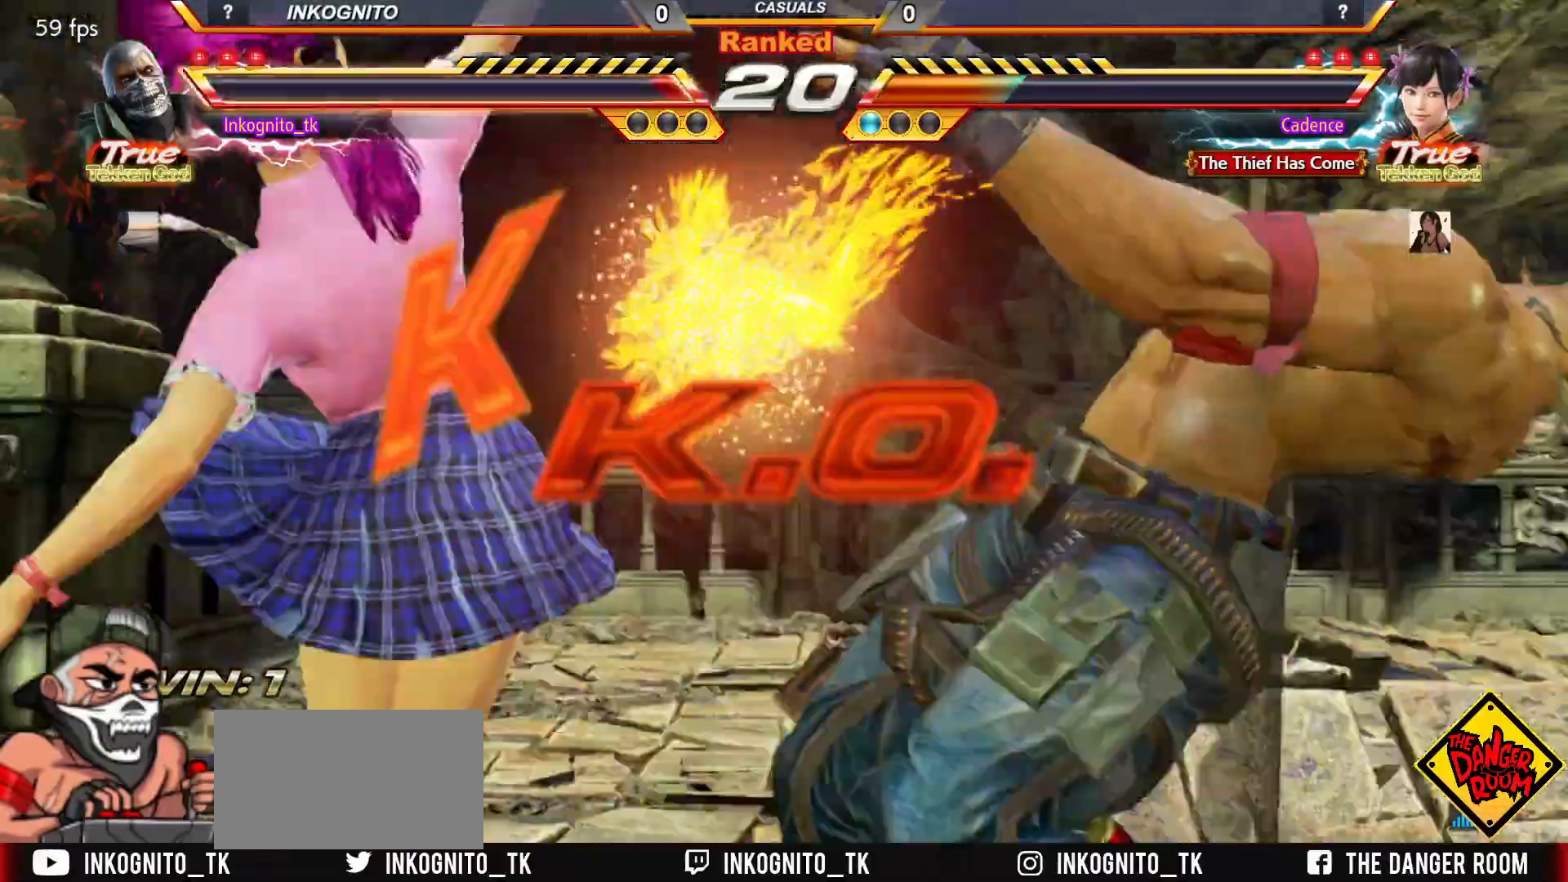
{"buttons": [], "left_stick": "center", "events": [[83, "left_stick", "center"]]}